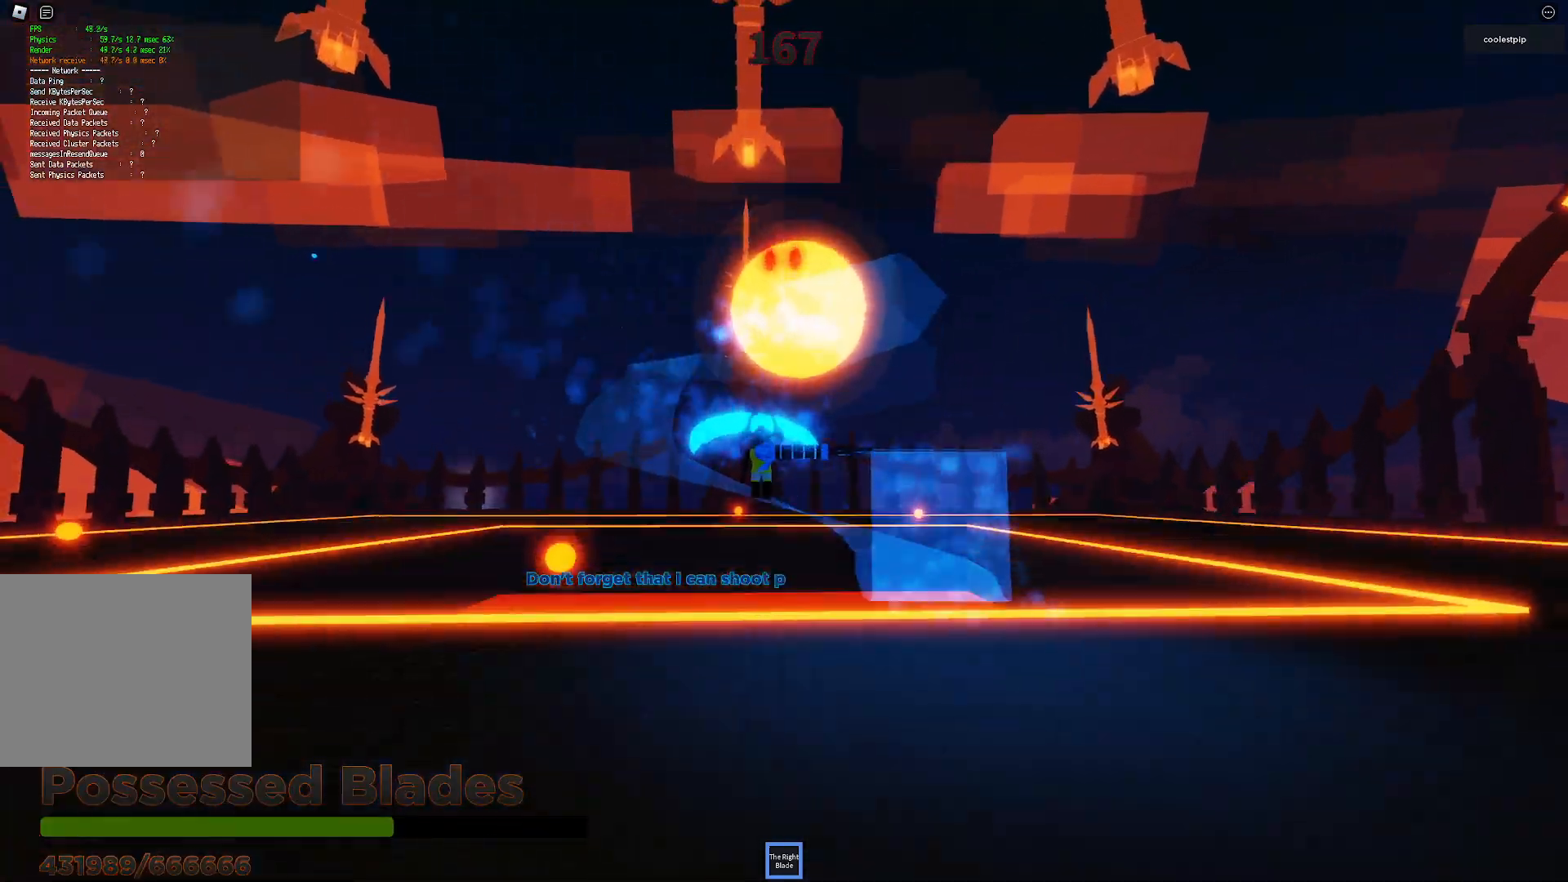
Gameplay with keyboard; each line is a JSON object with the keys held at the frame after it. "events" lists presses ("down") and releases ("up") of "a", "ctrl", "d", "e", "q", "s", "shift", "space" and "w" between this image and that frame as [ms after this image, input, new state], when the widget could be followed in between. No other keys are recorded. Mouse input is not recorded.
{"keys": ["space"], "events": [[83, "a", "up"], [133, "d", "down"], [283, "w", "up"], [333, "d", "up"]]}
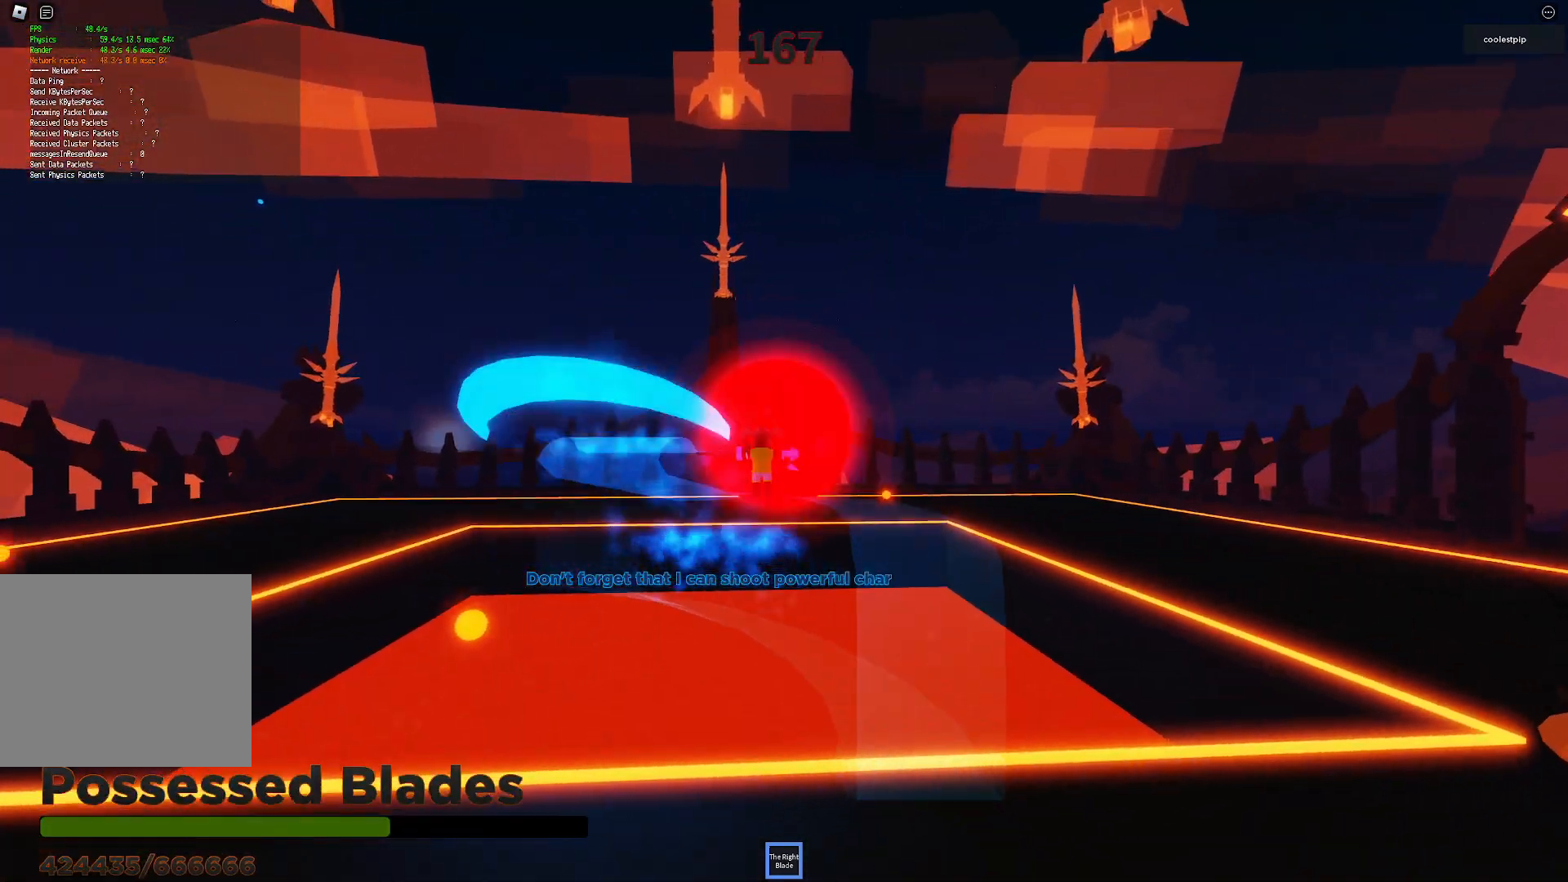
{"keys": ["a", "space", "w"], "events": [[83, "a", "down"], [266, "a", "up"], [466, "a", "down"], [483, "w", "down"]]}
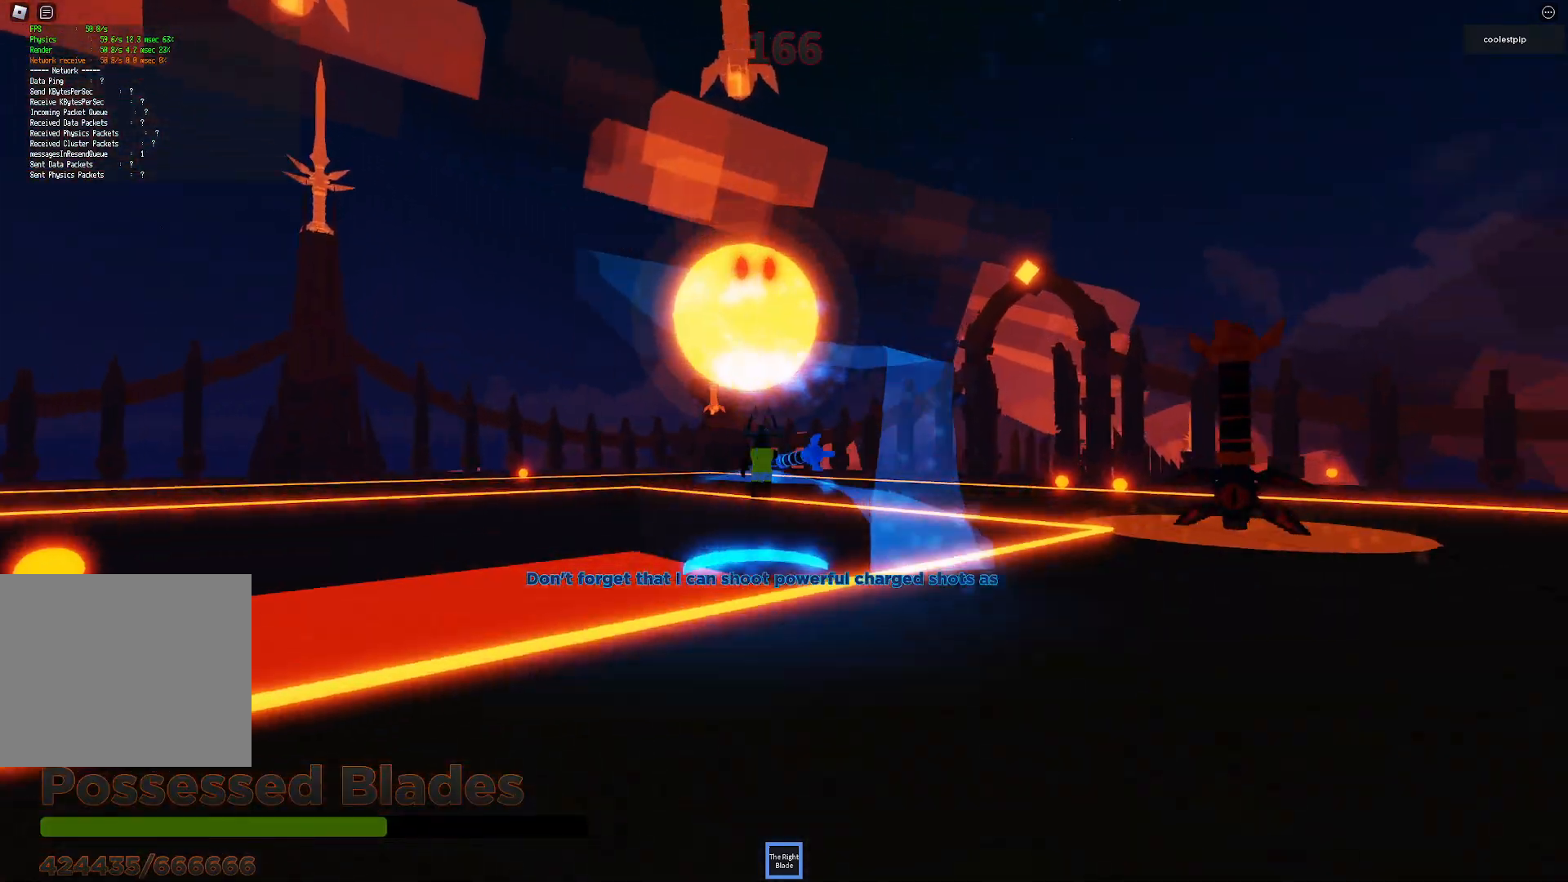
{"keys": ["space"], "events": [[150, "w", "up"], [166, "a", "up"]]}
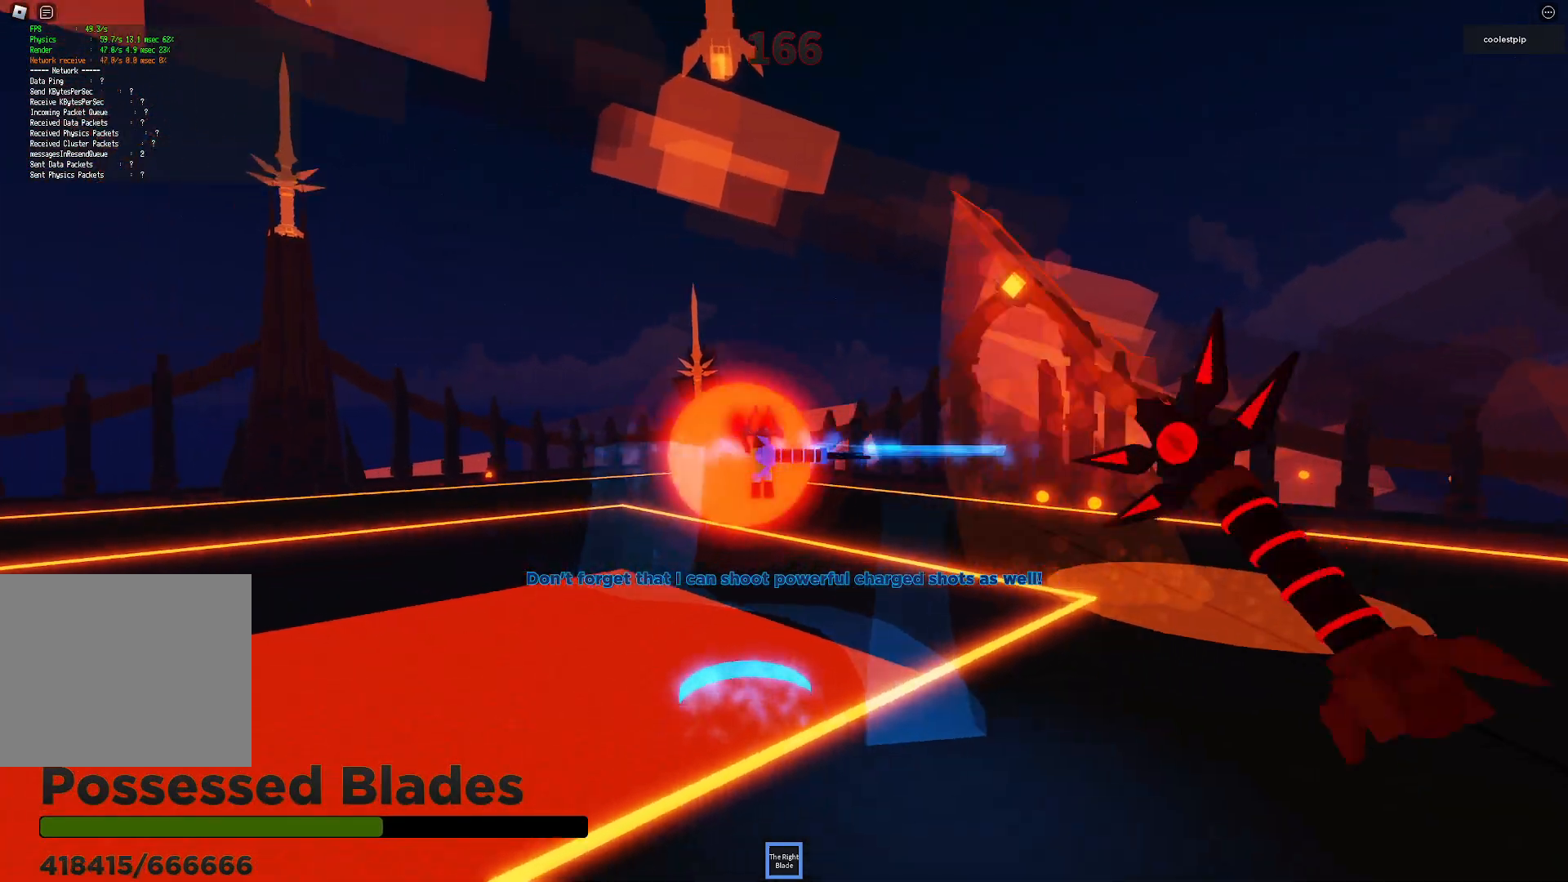
{"keys": ["space"], "events": [[100, "d", "down"], [116, "q", "down"], [183, "q", "up"], [233, "d", "up"]]}
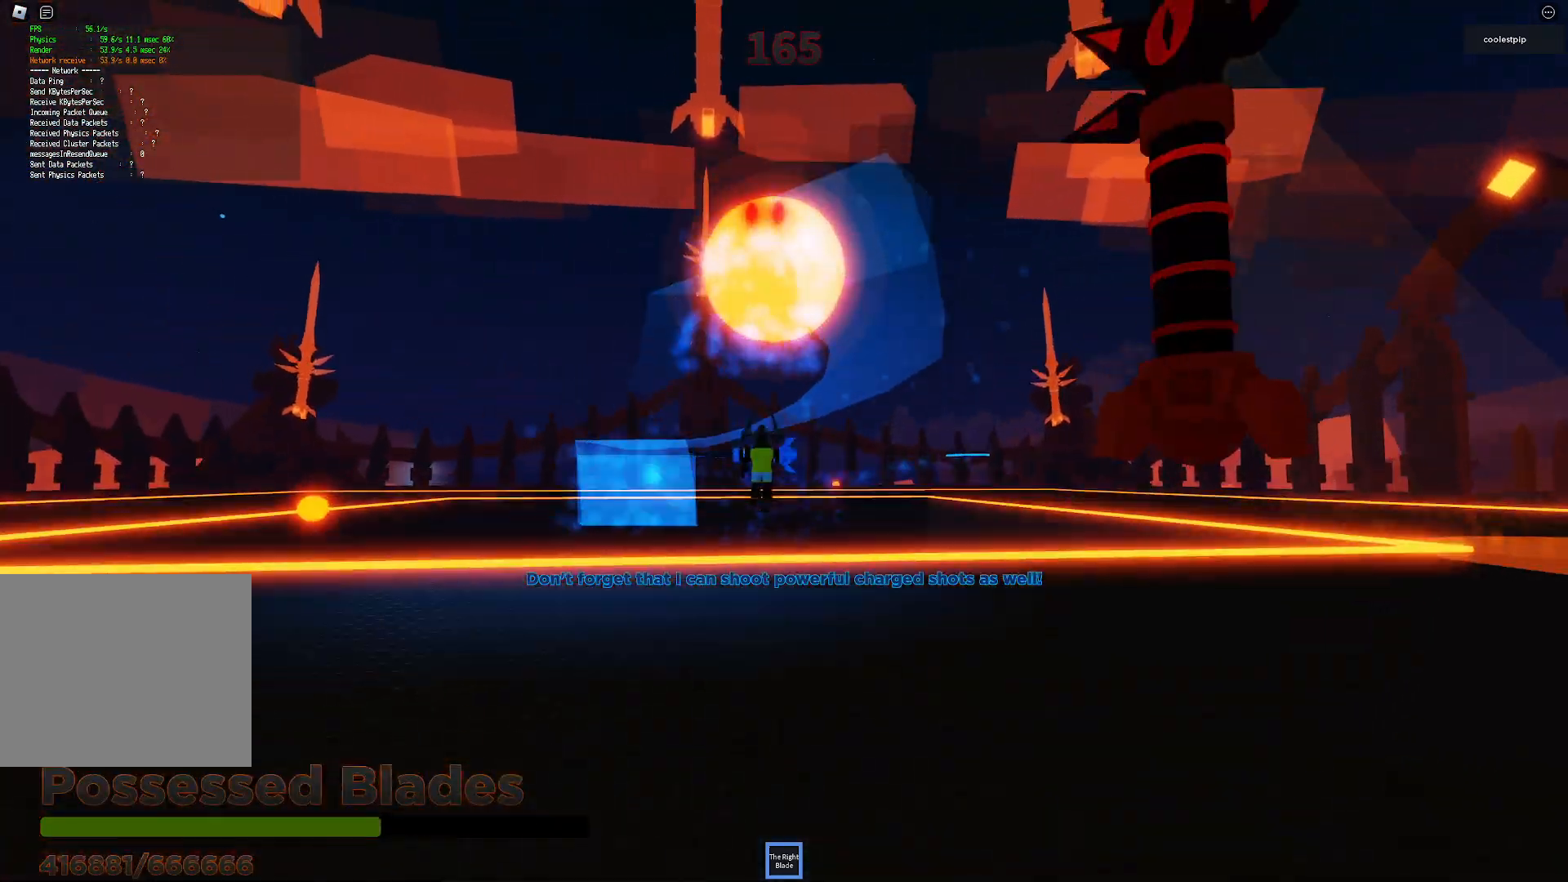
{"keys": ["a", "space"], "events": [[250, "a", "down"], [250, "e", "down"], [316, "e", "up"], [316, "w", "down"], [350, "w", "up"]]}
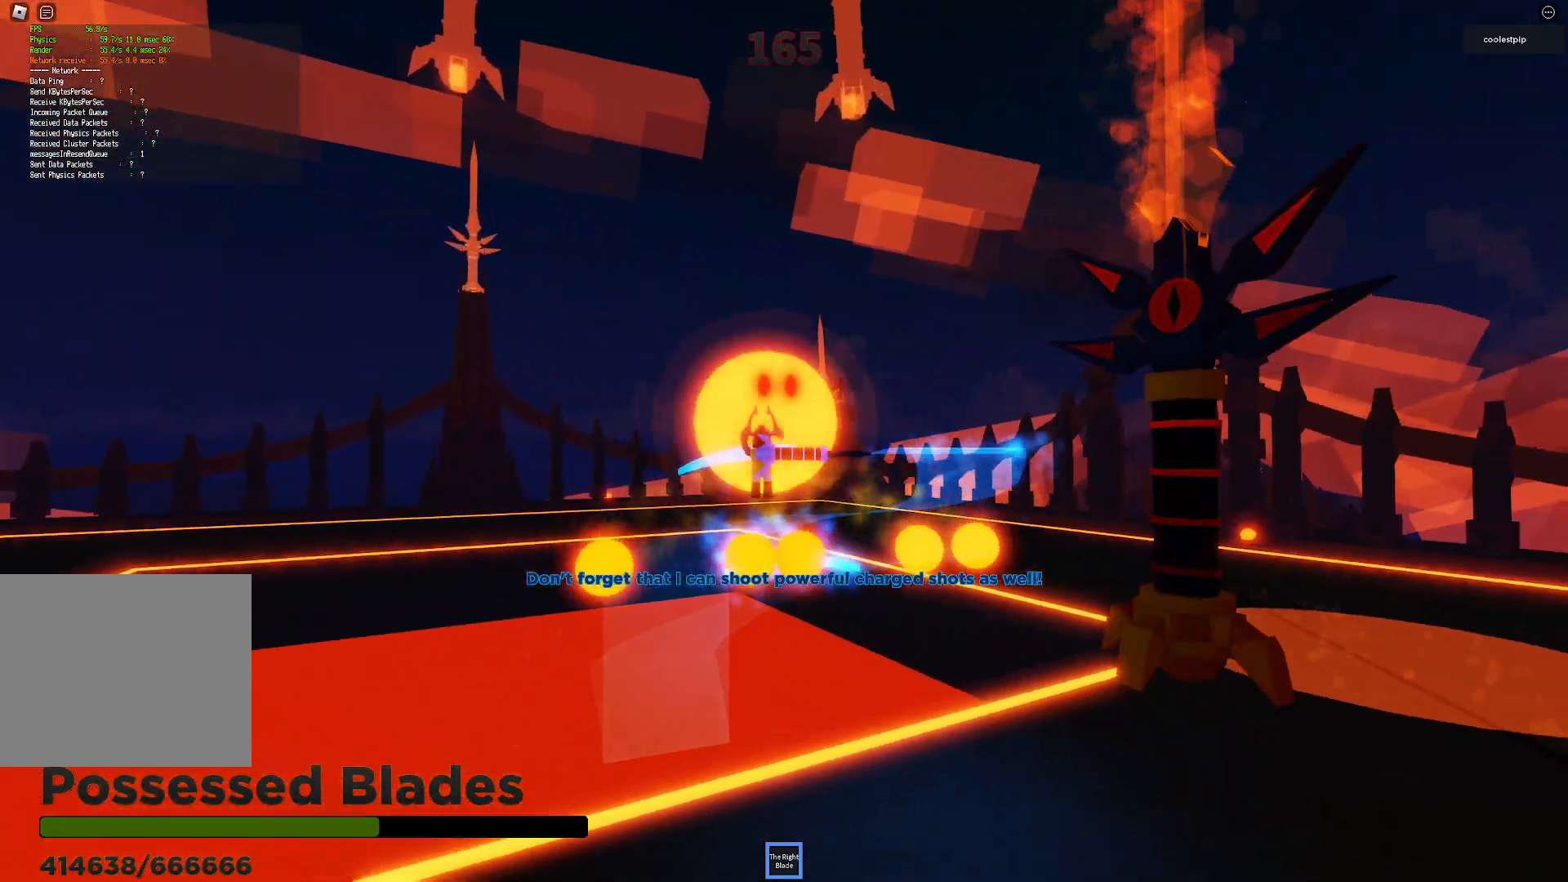
{"keys": ["d", "space"], "events": [[33, "a", "up"], [416, "d", "down"]]}
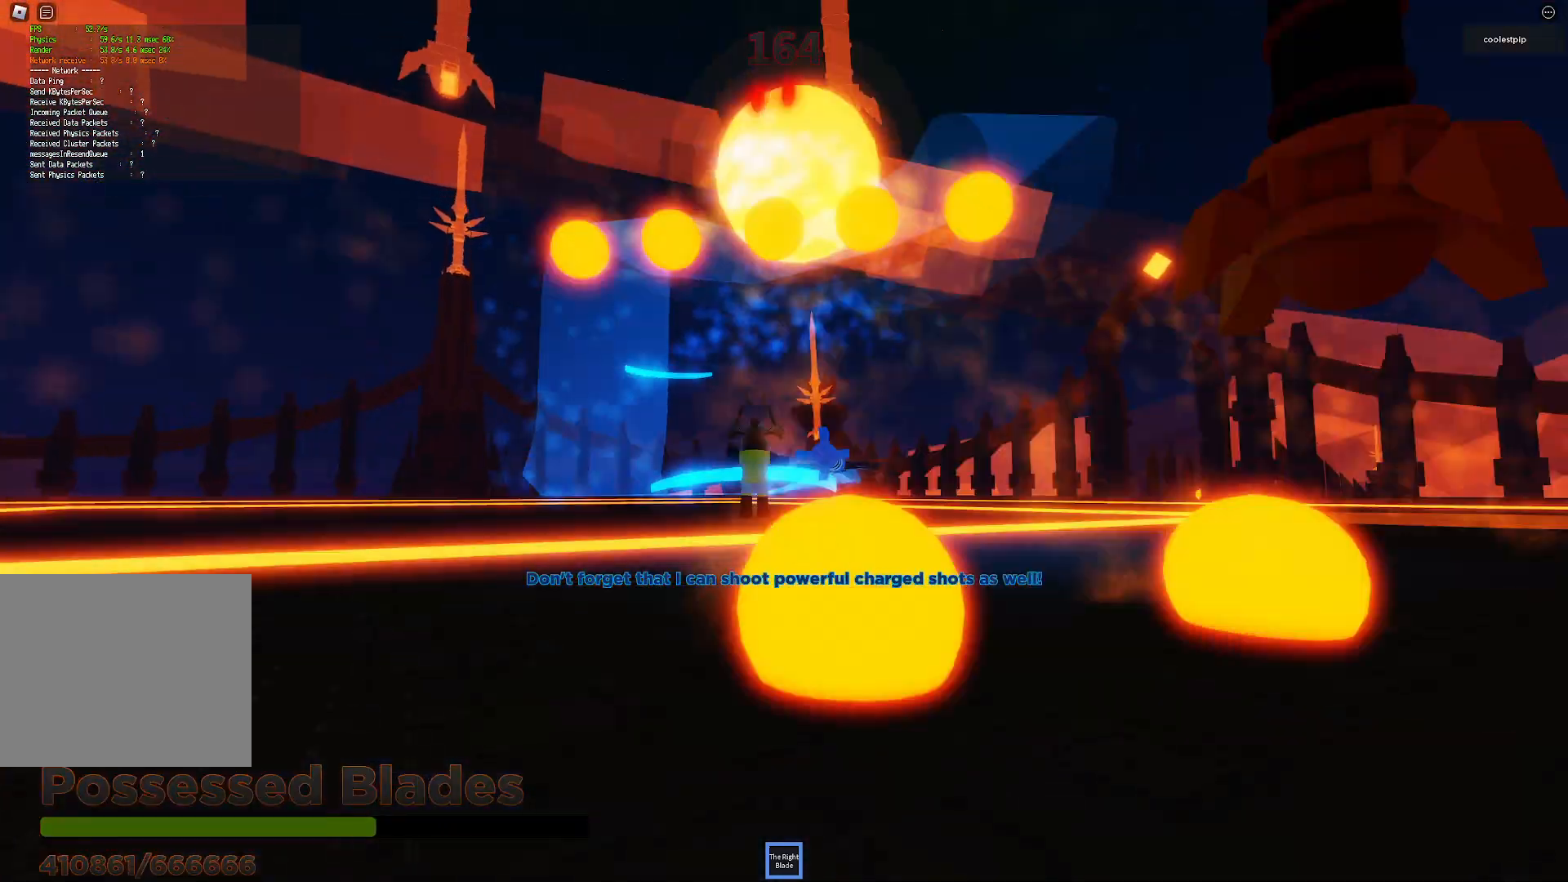
{"keys": ["space", "w"], "events": [[366, "w", "down"], [400, "d", "up"]]}
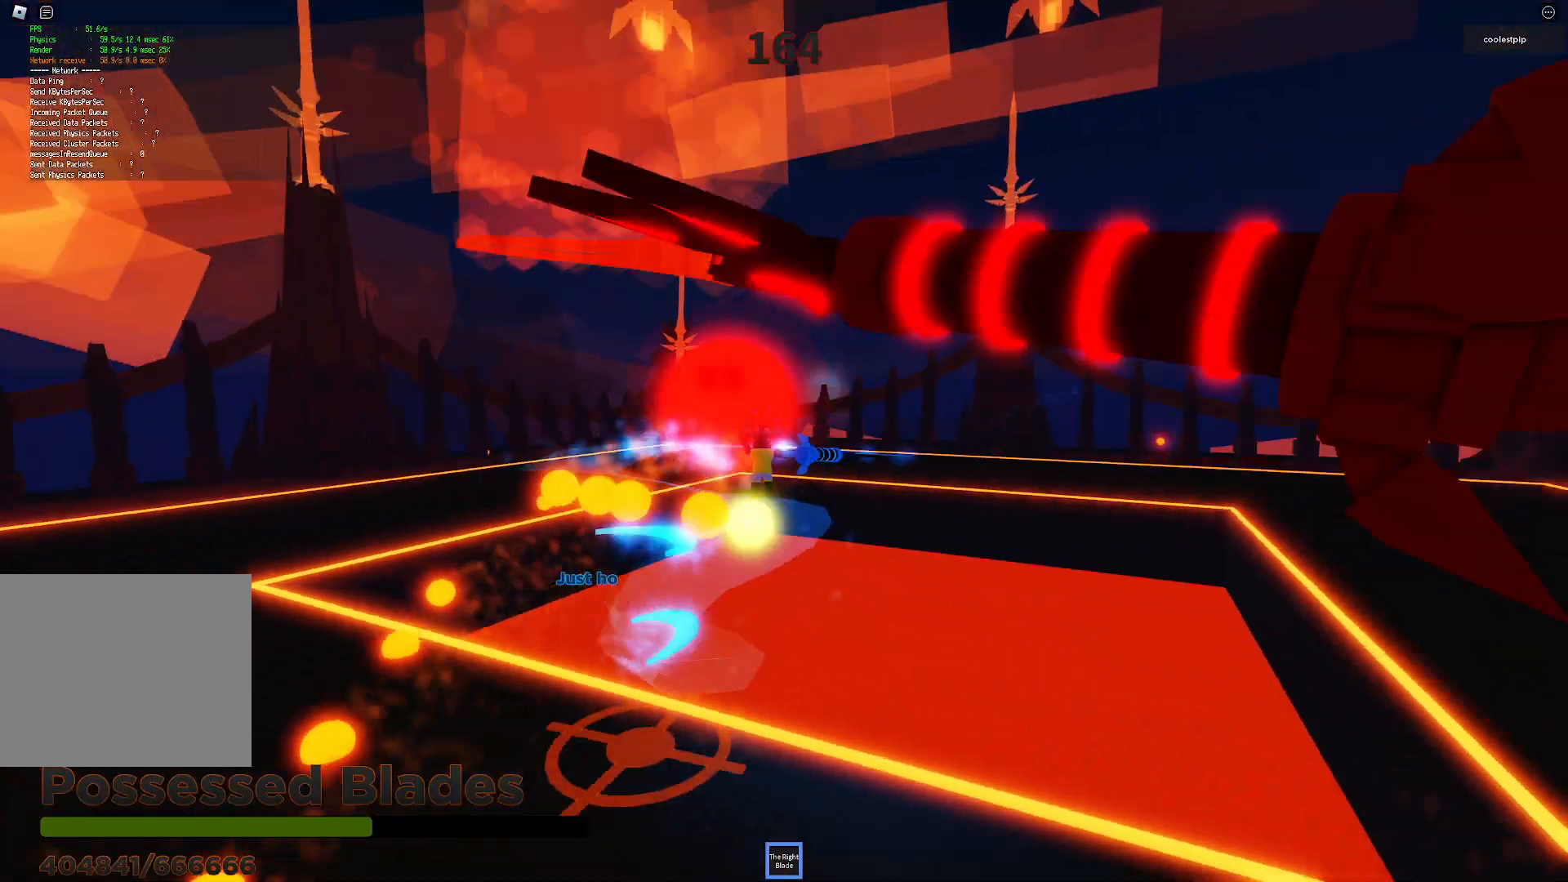
{"keys": ["space"], "events": [[50, "a", "down"], [333, "w", "up"], [400, "a", "up"]]}
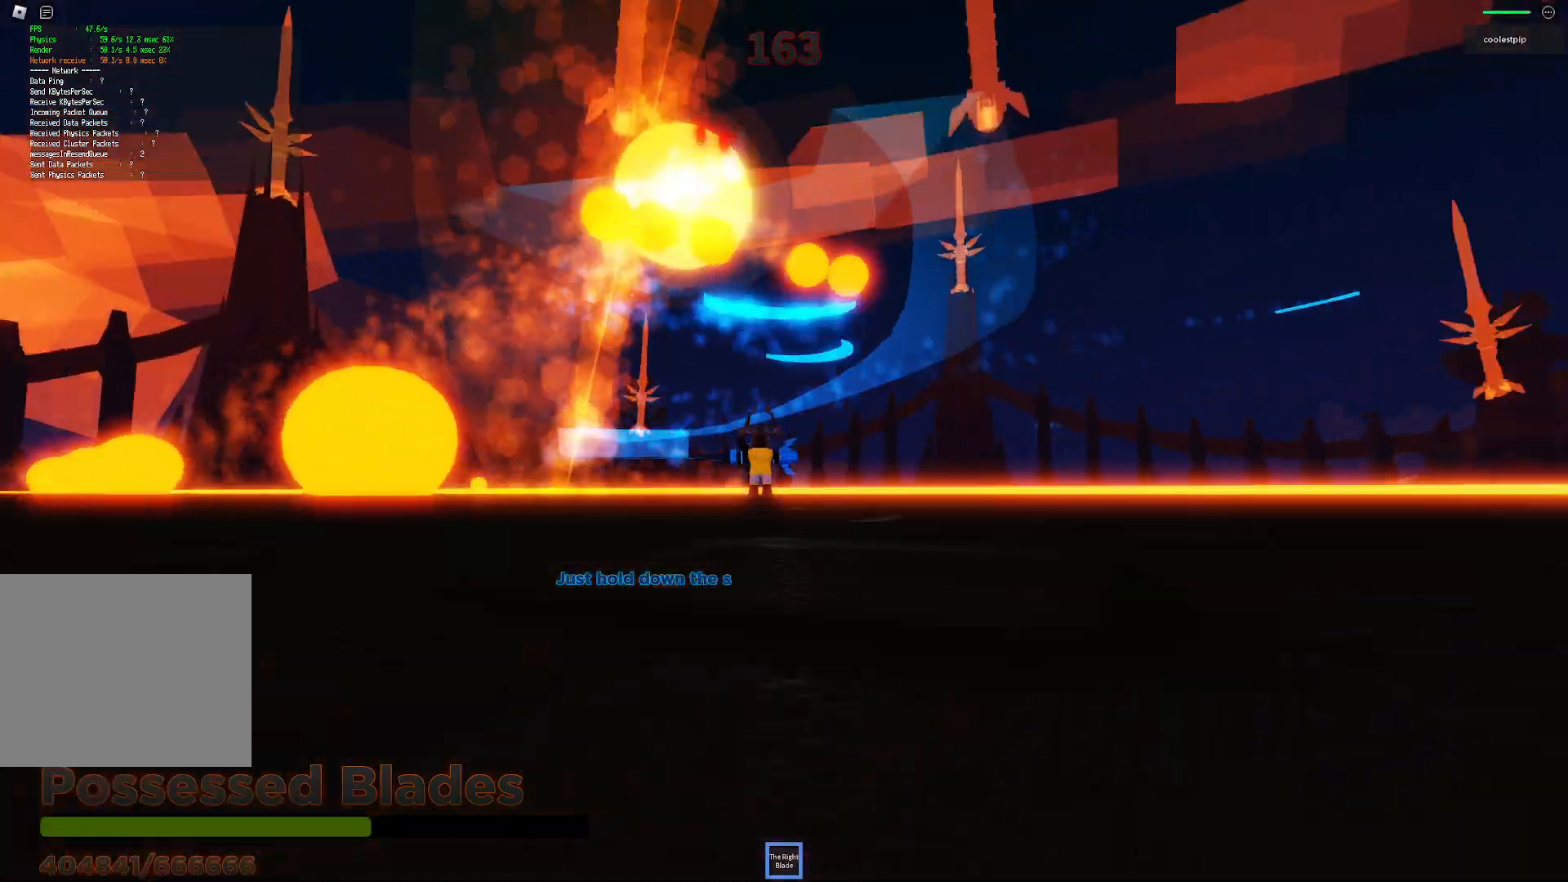
{"keys": ["a", "space"], "events": [[16, "a", "down"]]}
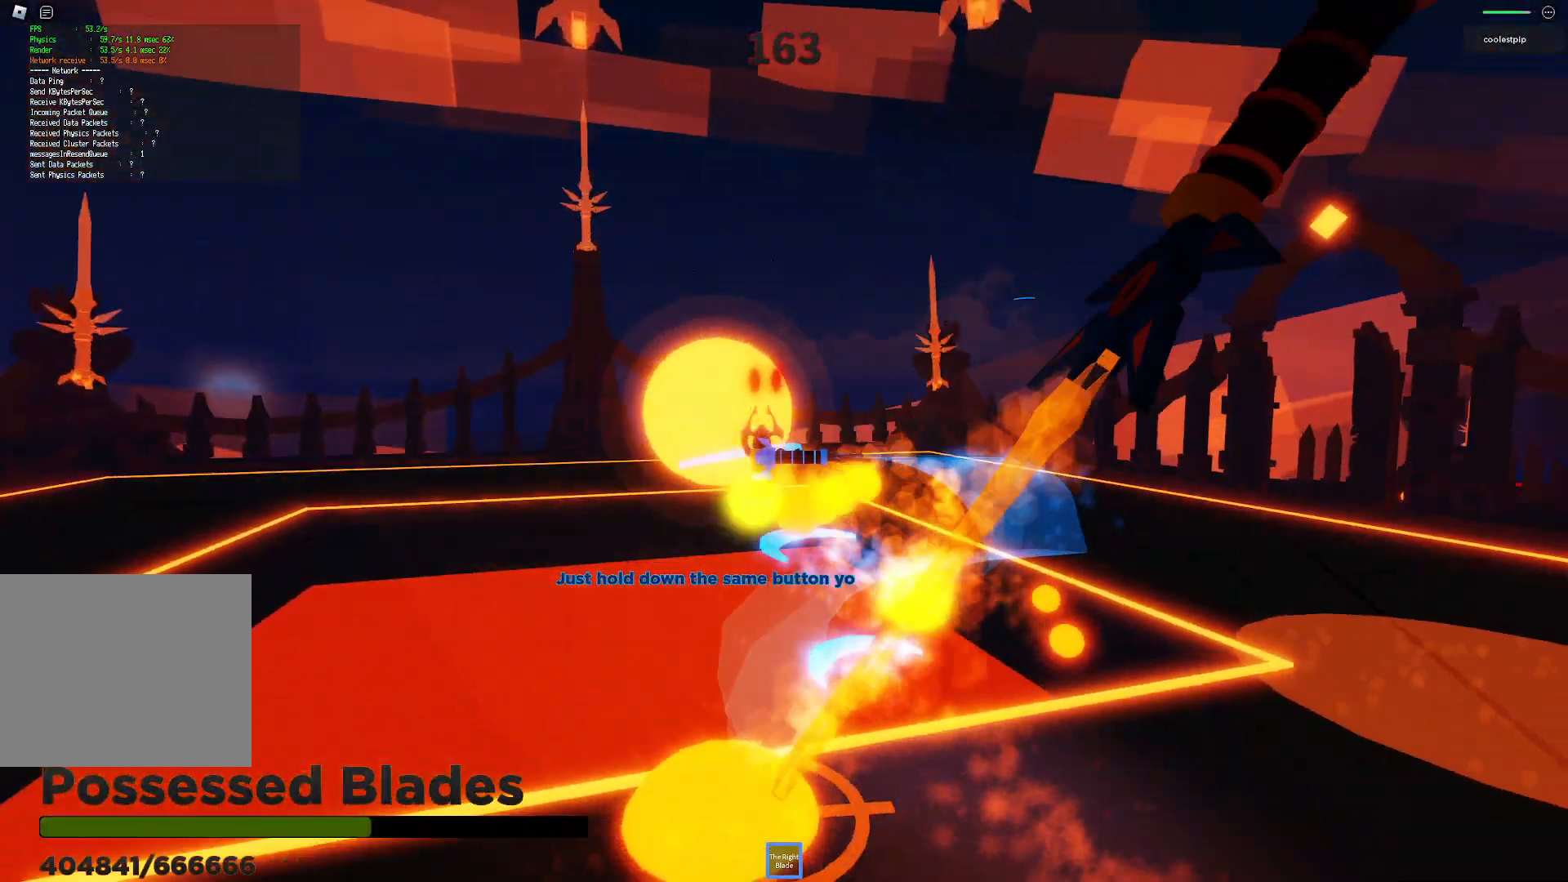
{"keys": ["s", "space"], "events": [[283, "s", "down"], [466, "a", "up"]]}
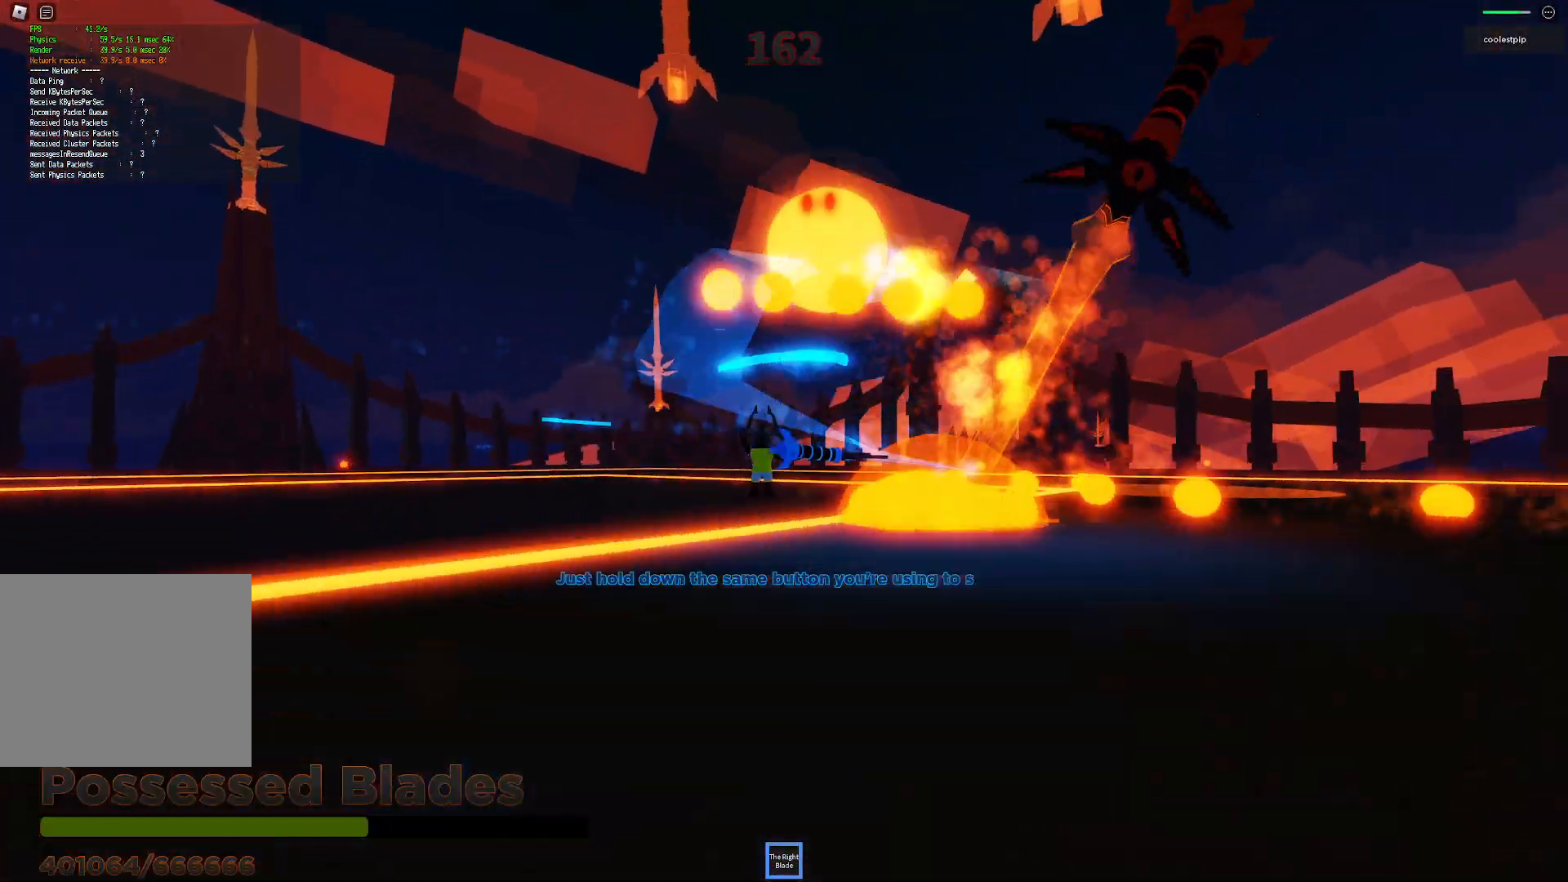
{"keys": ["d", "space", "w"], "events": [[16, "s", "up"], [83, "d", "down"], [133, "w", "down"]]}
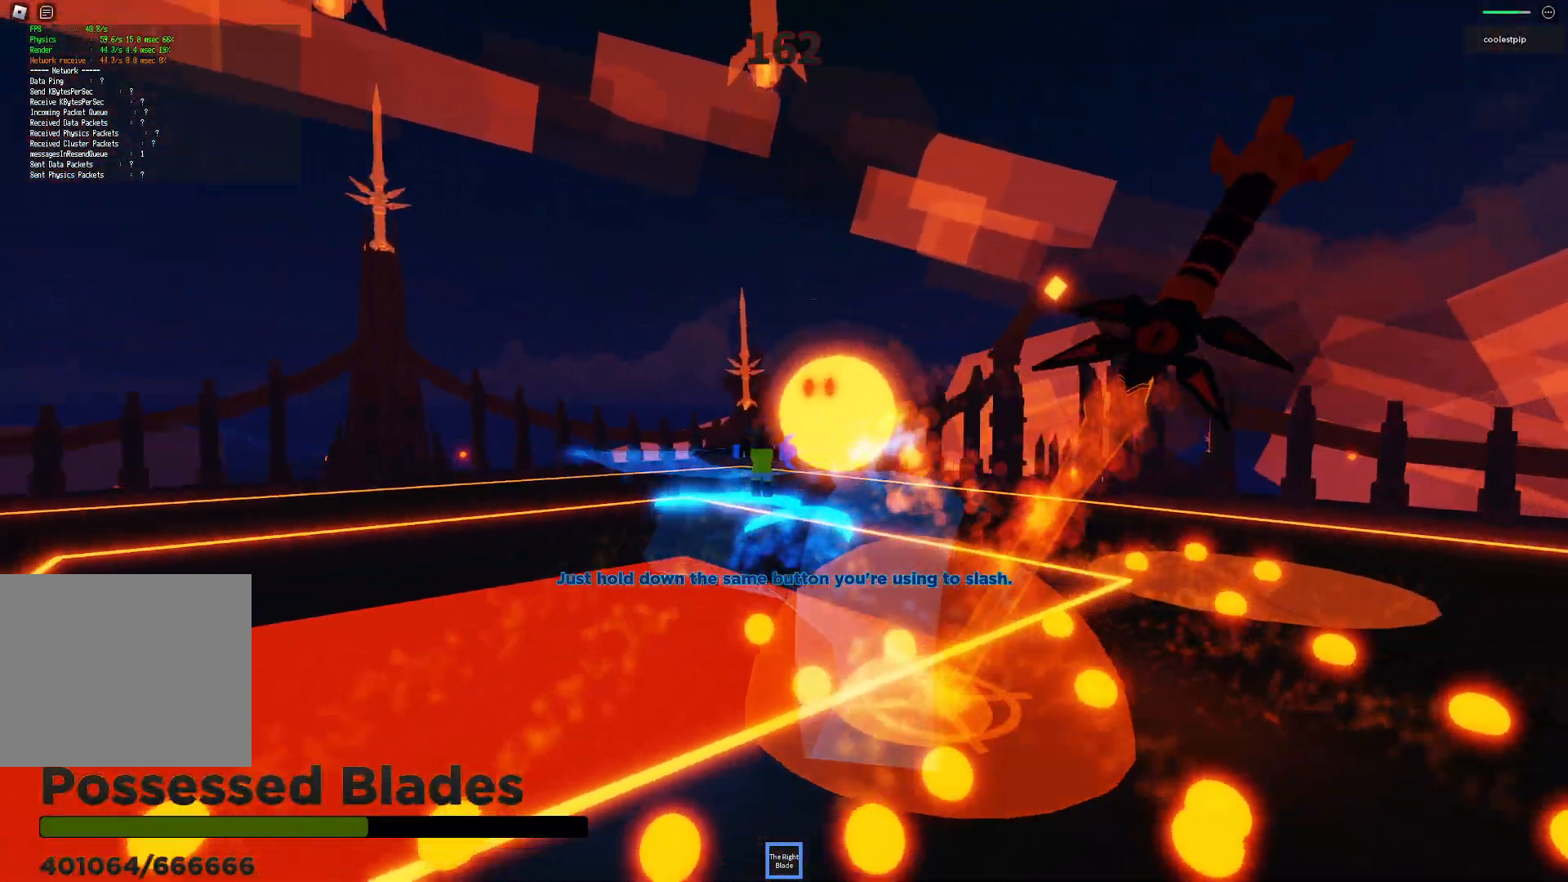
{"keys": ["space"]}
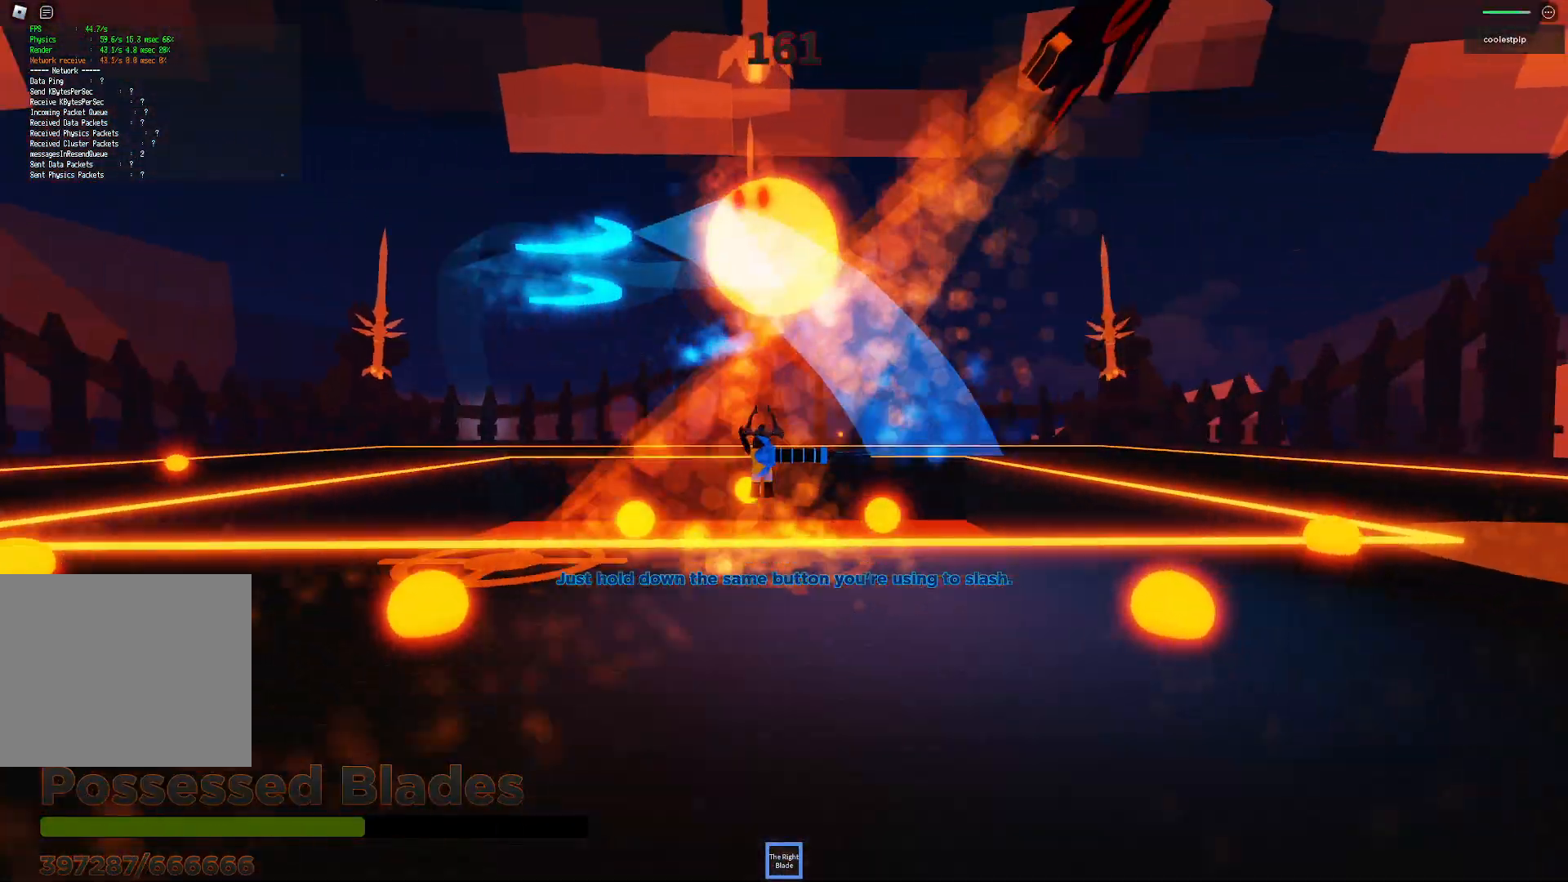
{"keys": ["space", "w"], "events": [[66, "d", "down"], [233, "d", "up"], [333, "w", "down"]]}
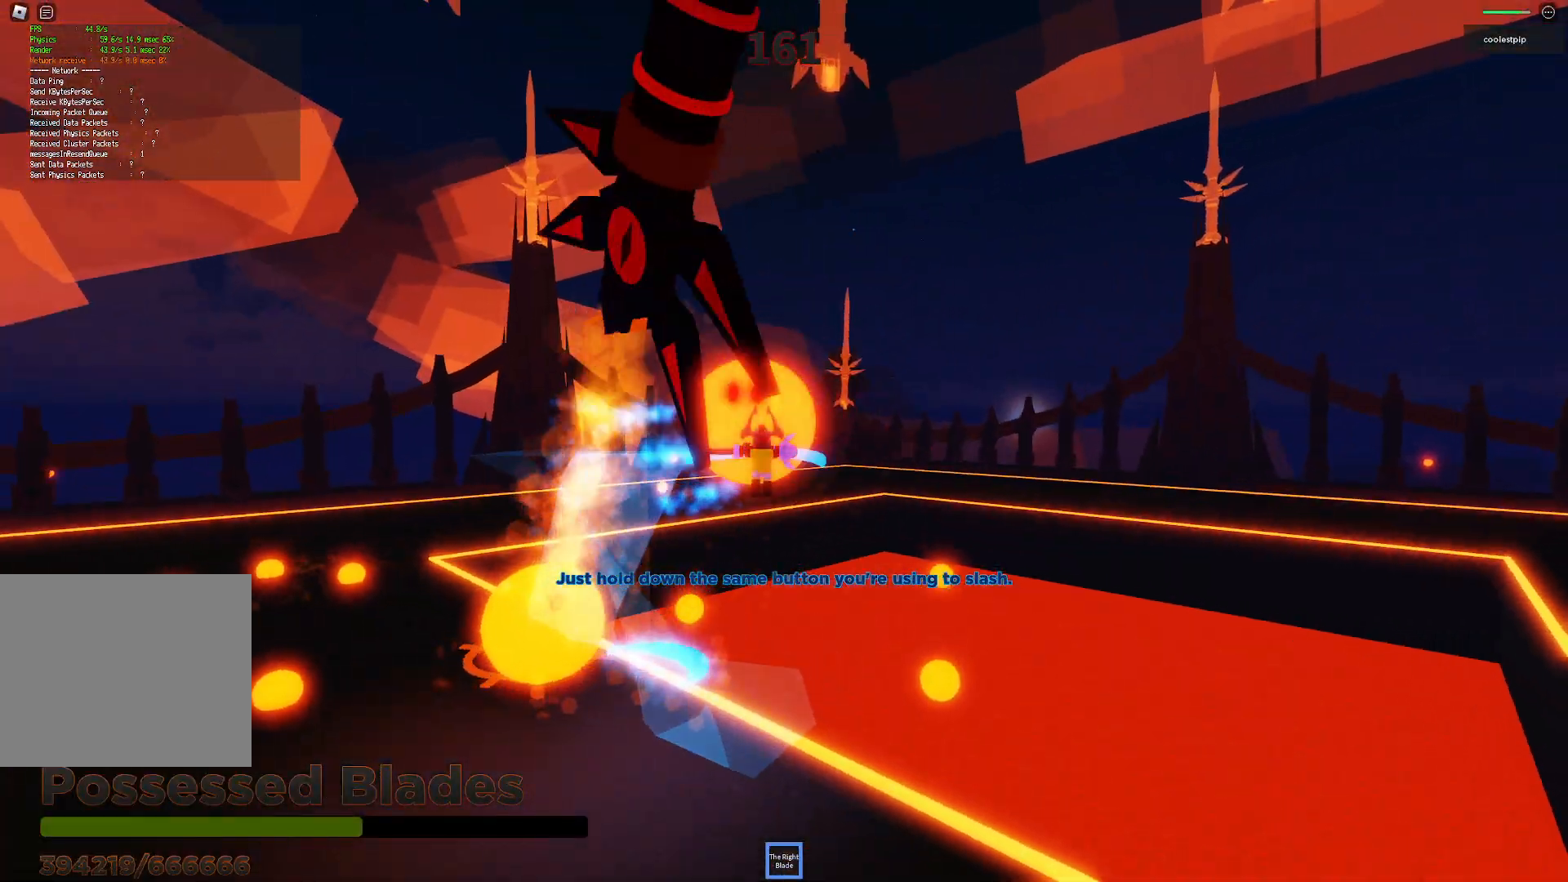
{"keys": ["space"], "events": [[166, "q", "down"], [166, "w", "up"], [250, "d", "down"], [250, "q", "up"], [366, "d", "up"], [416, "e", "down"], [466, "e", "up"]]}
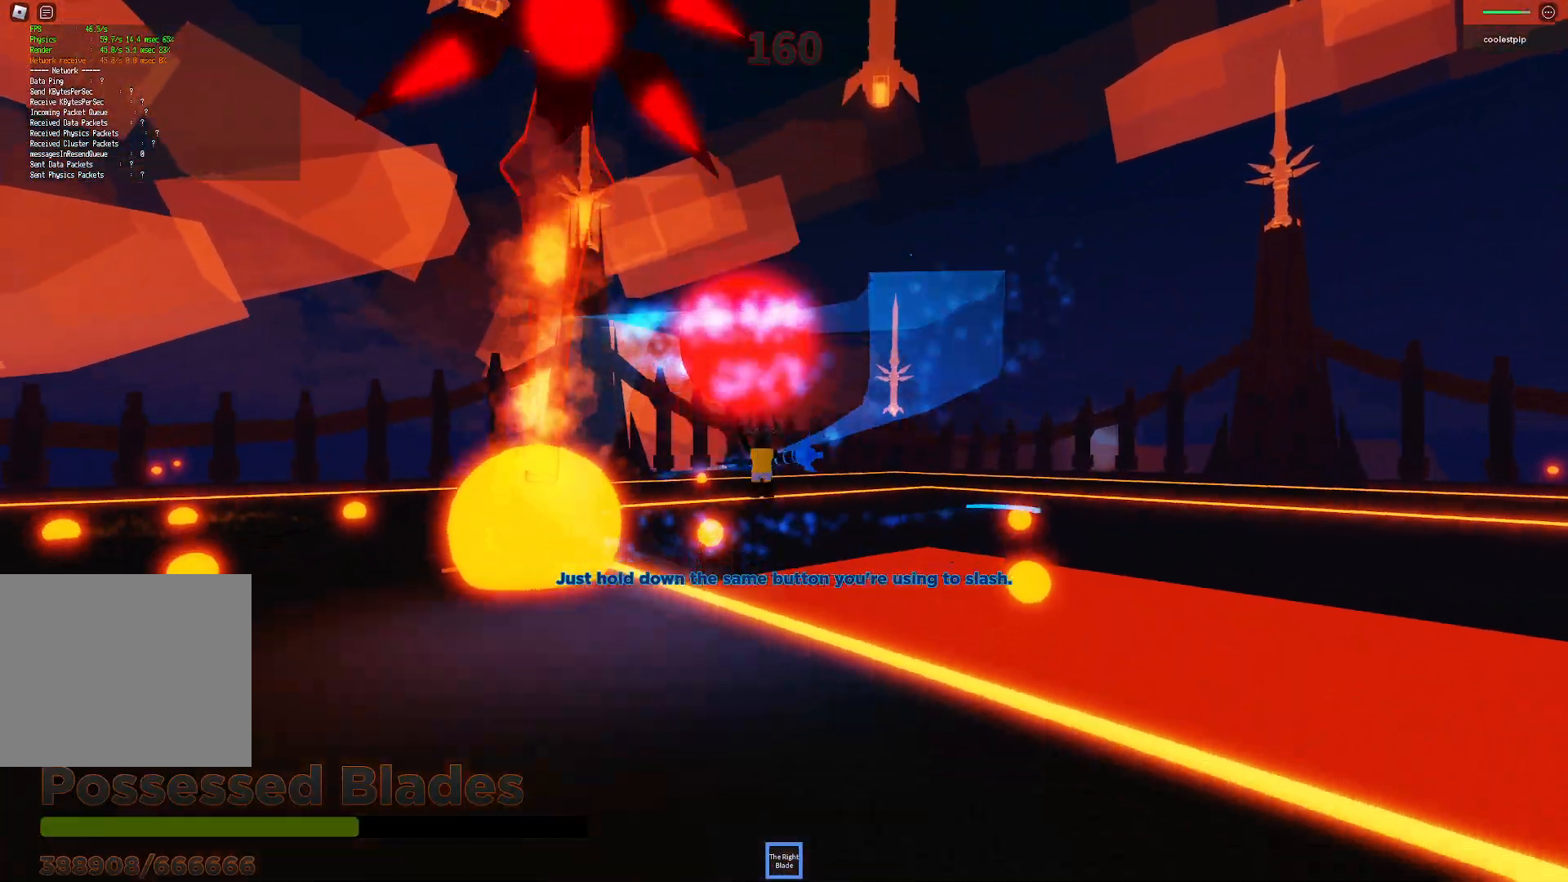
{"keys": ["a", "space"], "events": [[366, "w", "down"], [466, "a", "down"], [466, "w", "up"]]}
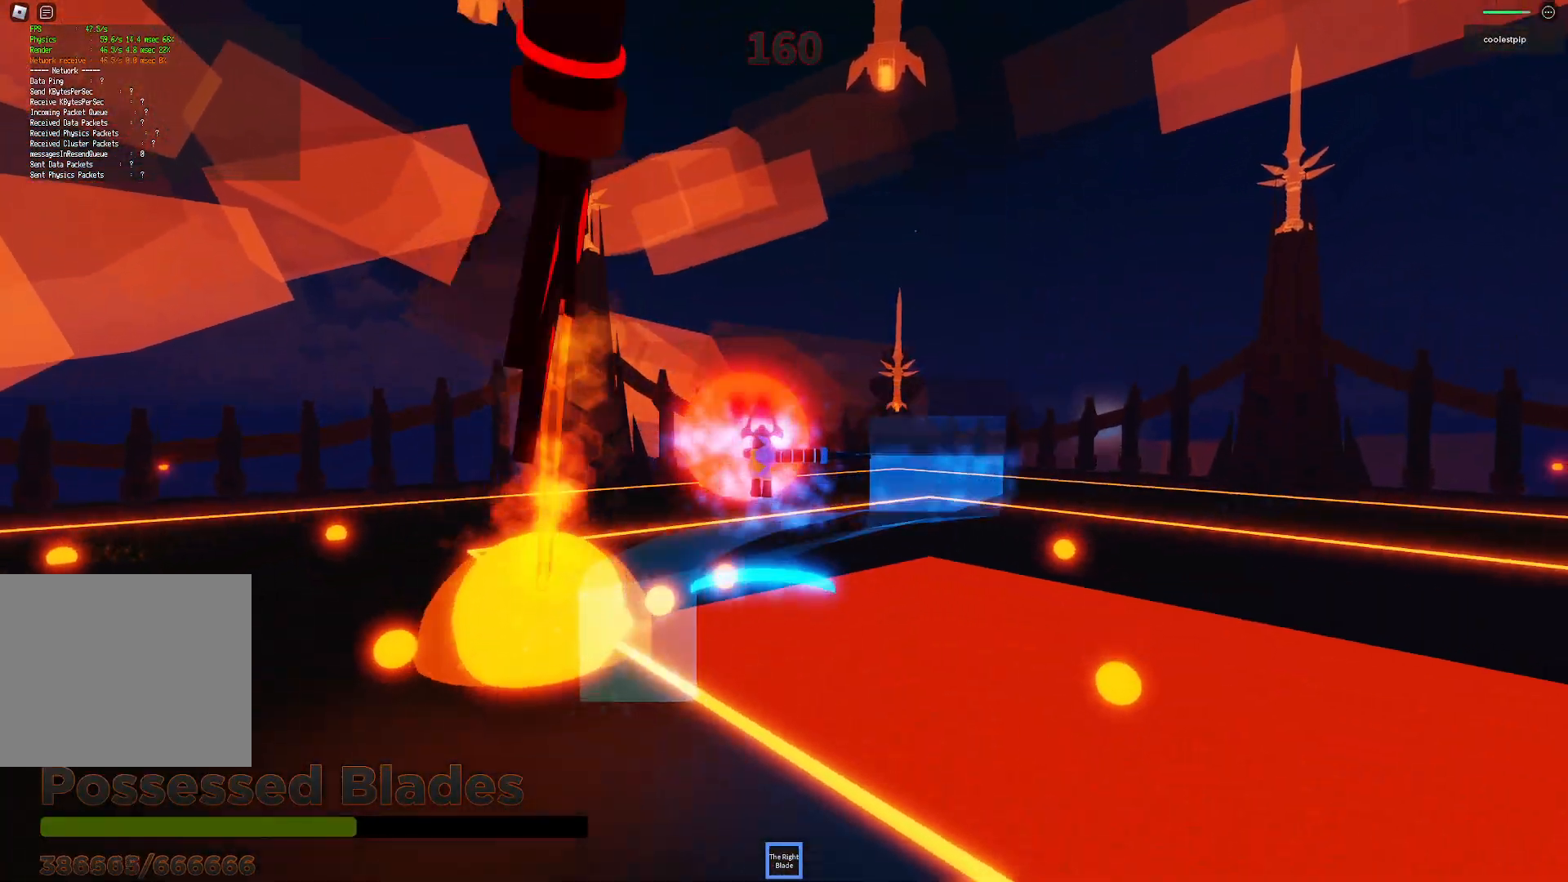
{"keys": ["q", "space"], "events": [[300, "a", "up"], [350, "d", "down"], [400, "s", "down"], [416, "d", "up"], [466, "s", "up"], [483, "q", "down"]]}
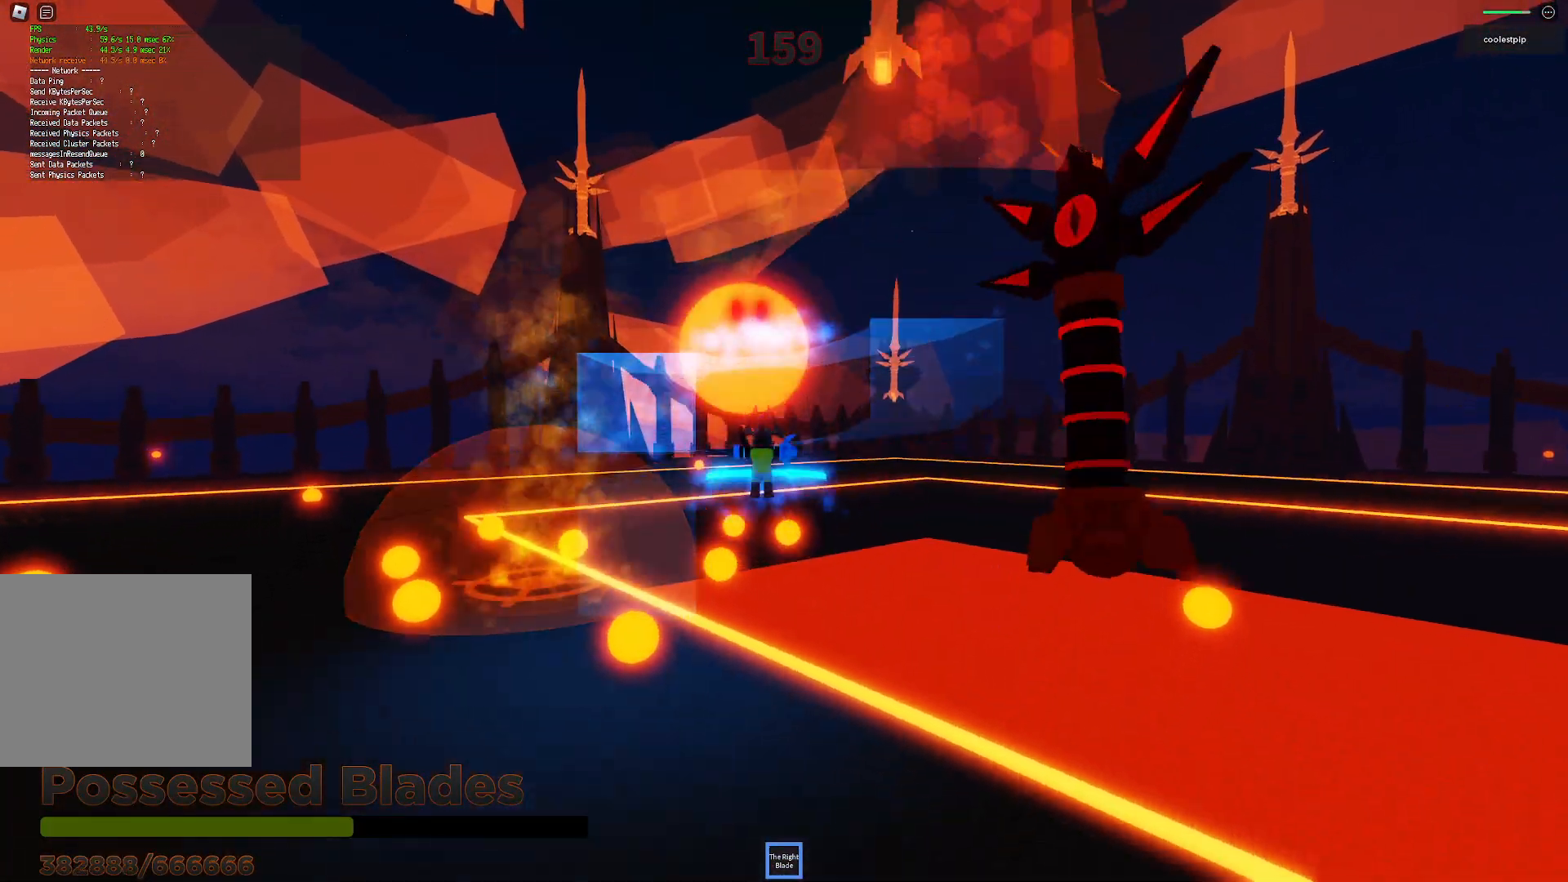
{"keys": ["space"], "events": [[33, "q", "up"], [200, "w", "down"], [233, "a", "down"], [483, "a", "up"], [483, "w", "up"]]}
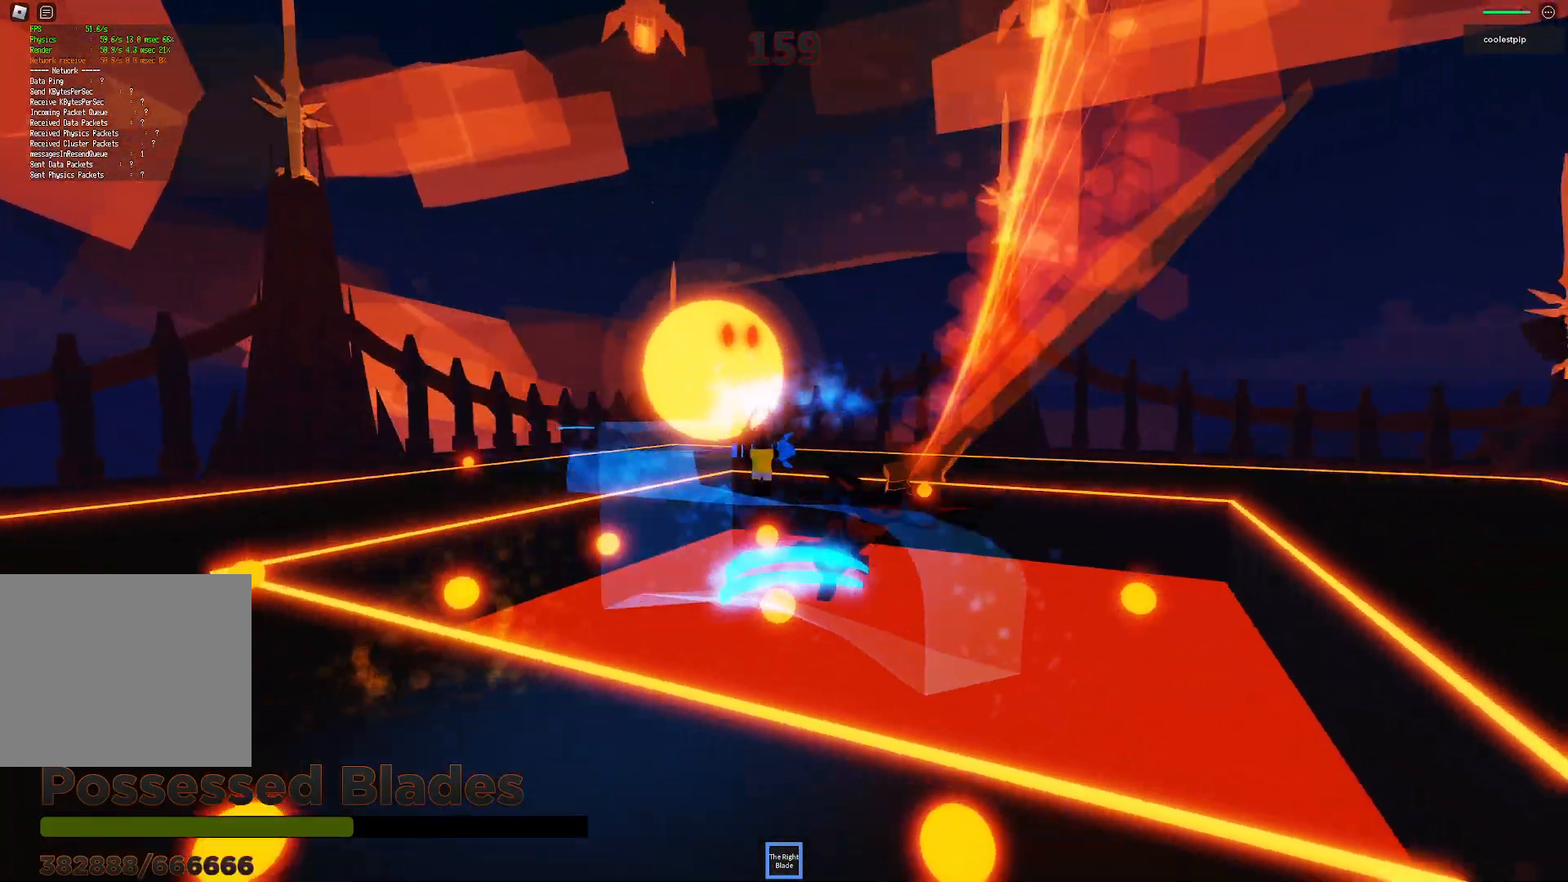
{"keys": ["space"], "events": [[33, "w", "down"], [66, "q", "down"], [100, "w", "up"], [133, "a", "down"], [133, "q", "up"], [400, "a", "up"]]}
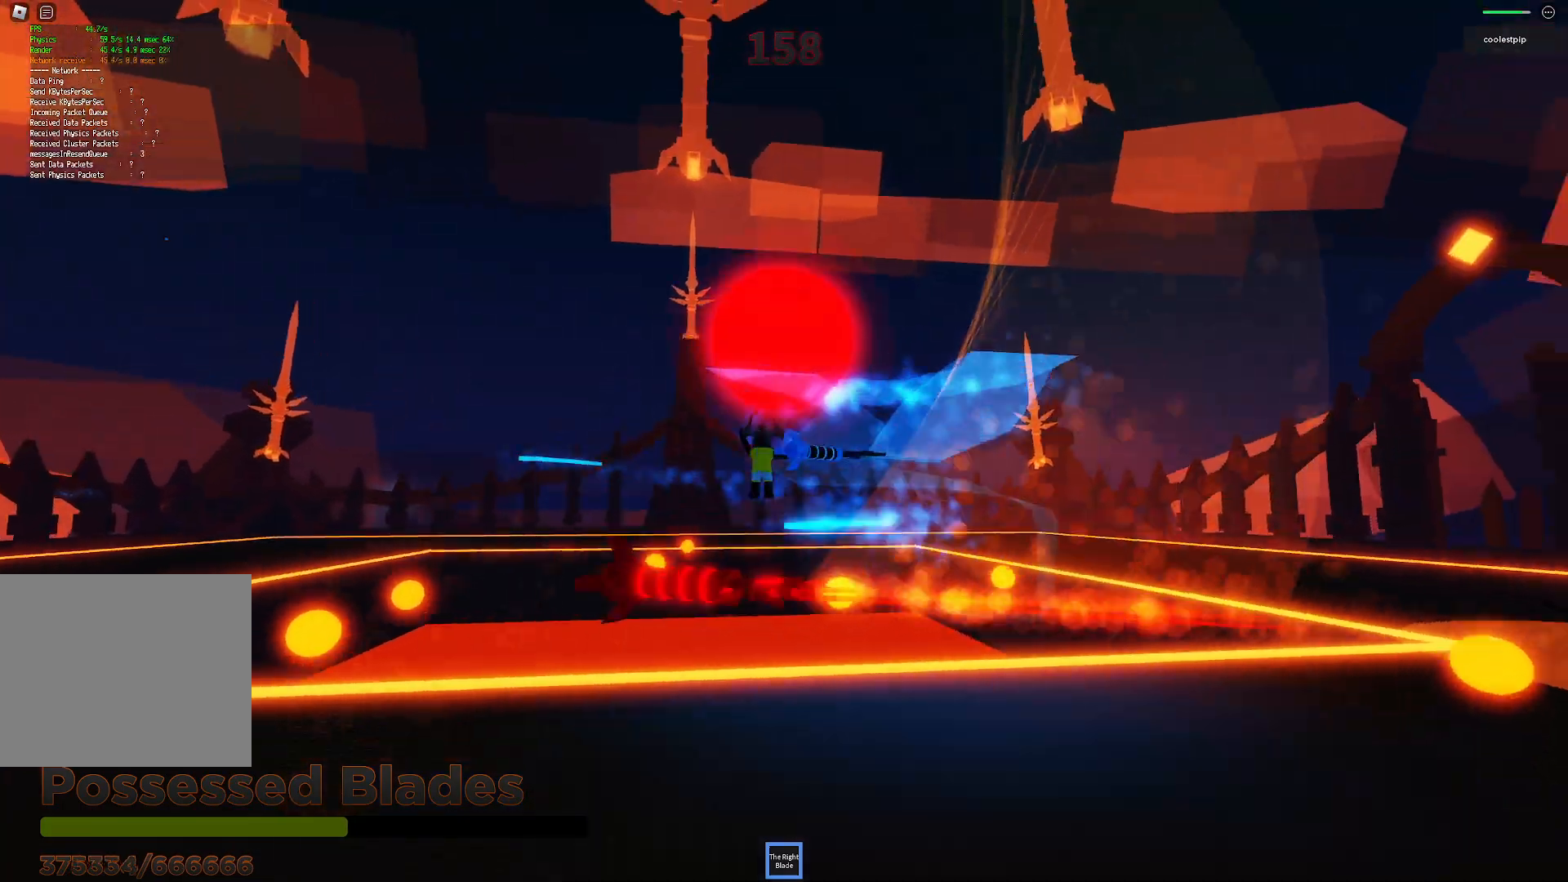
{"keys": ["space"], "events": [[100, "space", "up"], [283, "space", "down"]]}
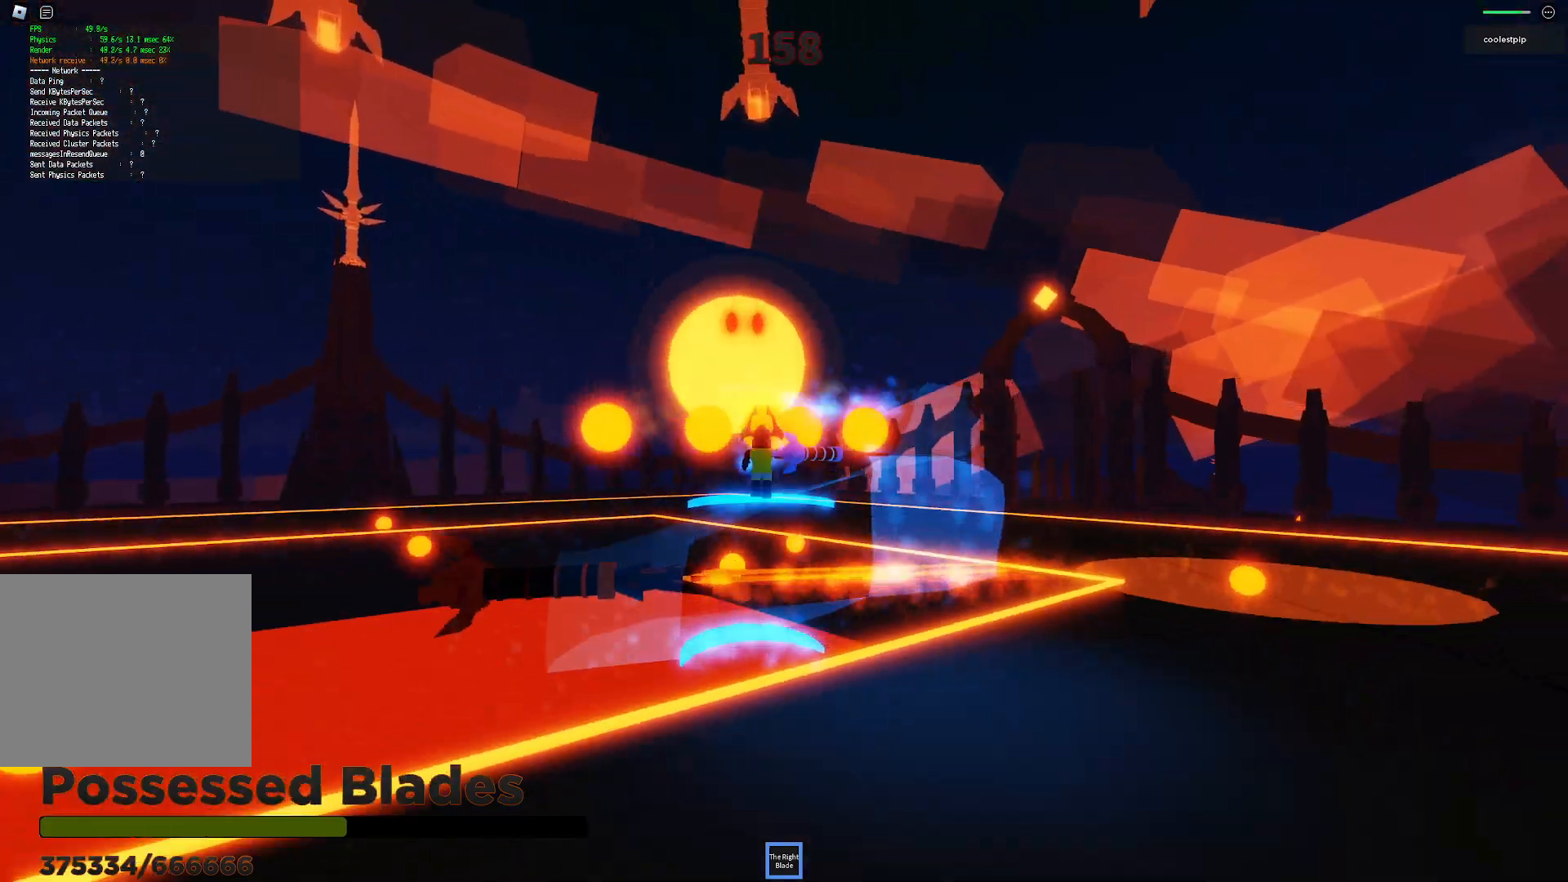
{"keys": ["d", "space", "w"], "events": [[33, "shift", "down"], [100, "shift", "up"], [316, "d", "down"], [450, "w", "down"]]}
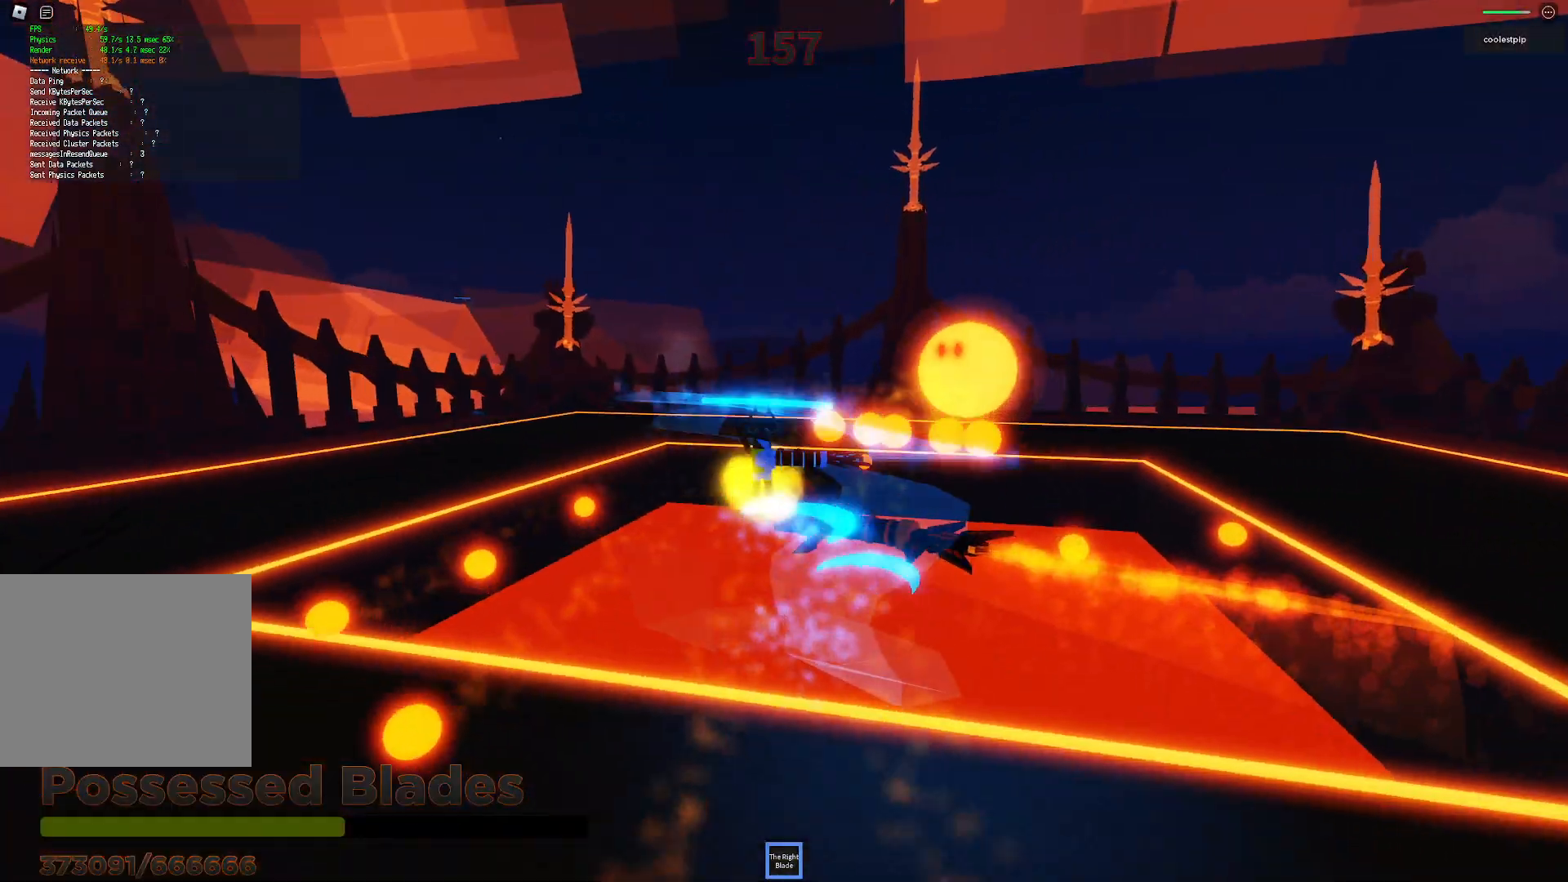
{"keys": ["d", "s", "space"], "events": [[33, "w", "up"], [116, "s", "down"]]}
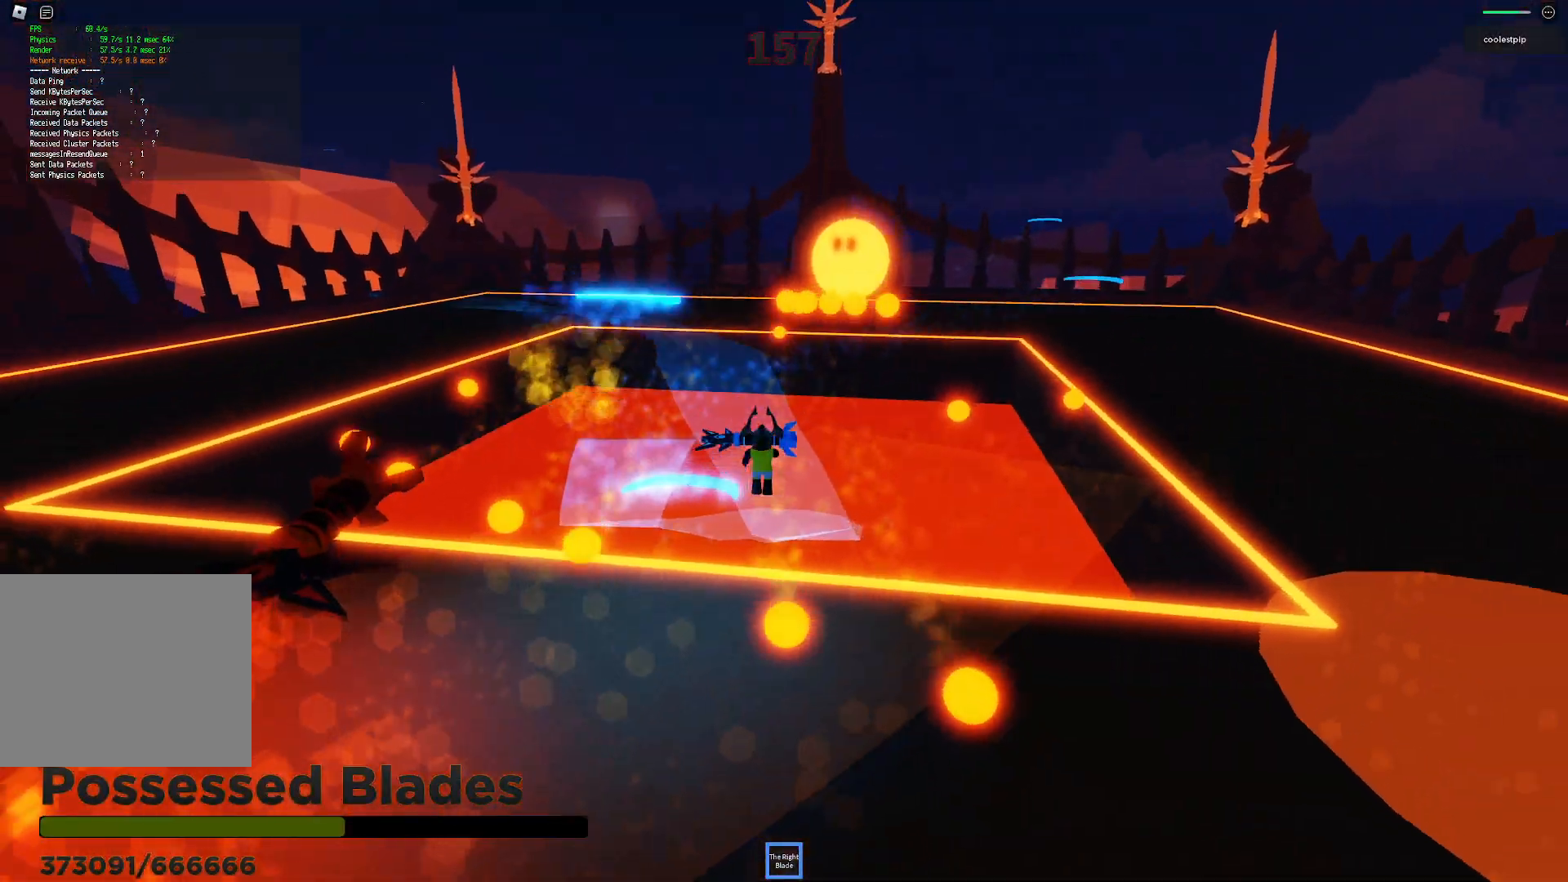
{"keys": [], "events": [[116, "shift", "down"], [250, "space", "up"], [300, "shift", "up"], [350, "d", "up"], [400, "s", "up"]]}
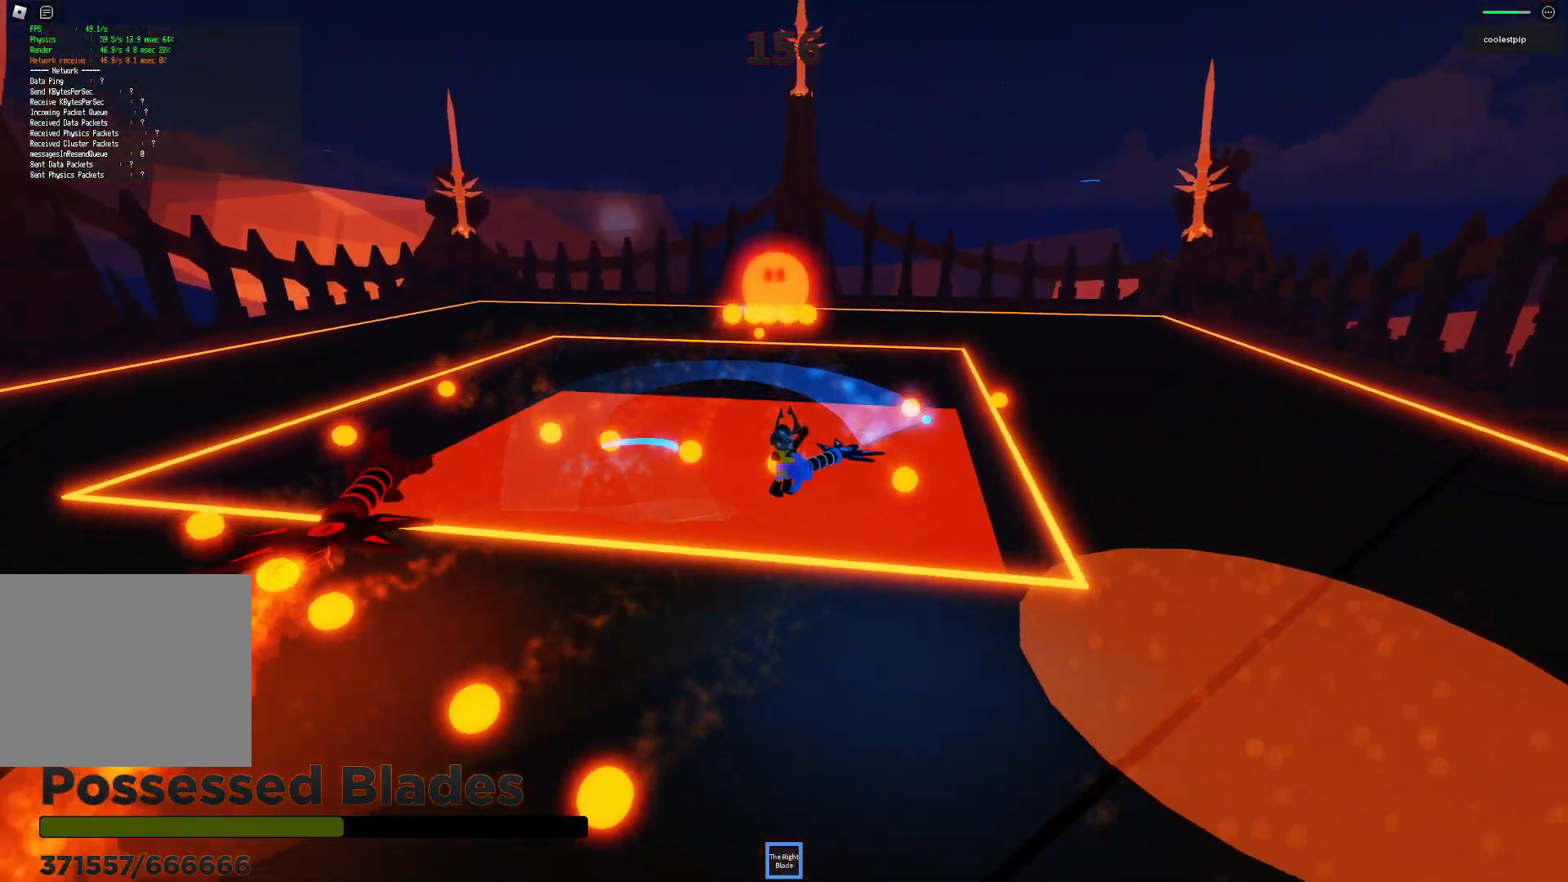
{"keys": ["a"], "events": [[50, "s", "down"], [83, "a", "down"], [466, "s", "up"]]}
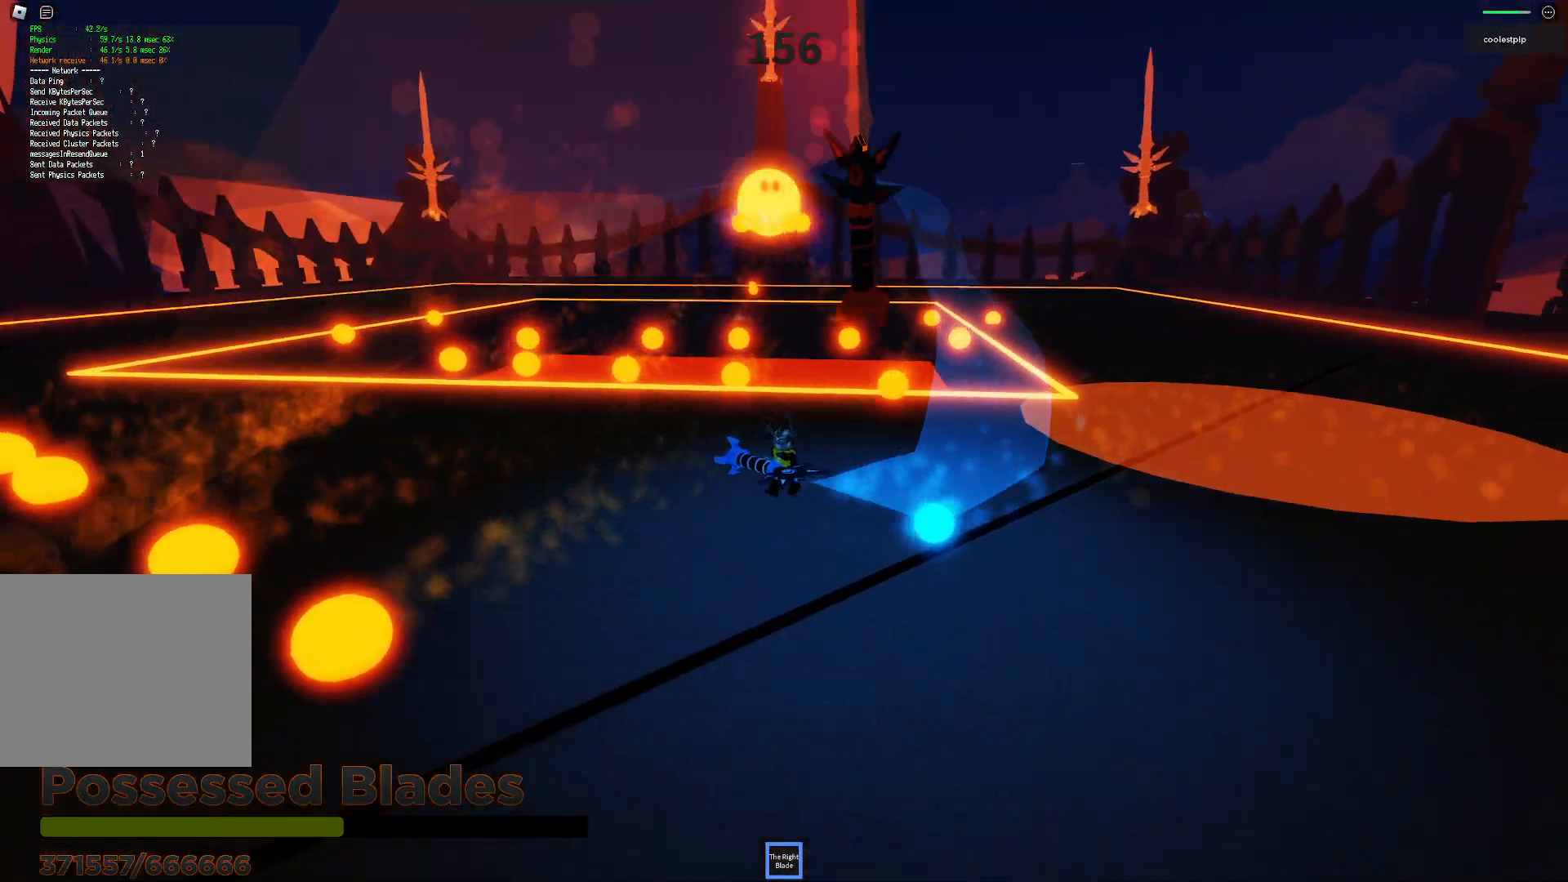
{"keys": ["d"], "events": [[50, "w", "down"], [133, "s", "down"], [166, "w", "up"], [216, "space", "down"], [250, "s", "up"], [316, "space", "up"], [400, "s", "down"], [416, "a", "up"], [450, "d", "down"], [466, "s", "up"]]}
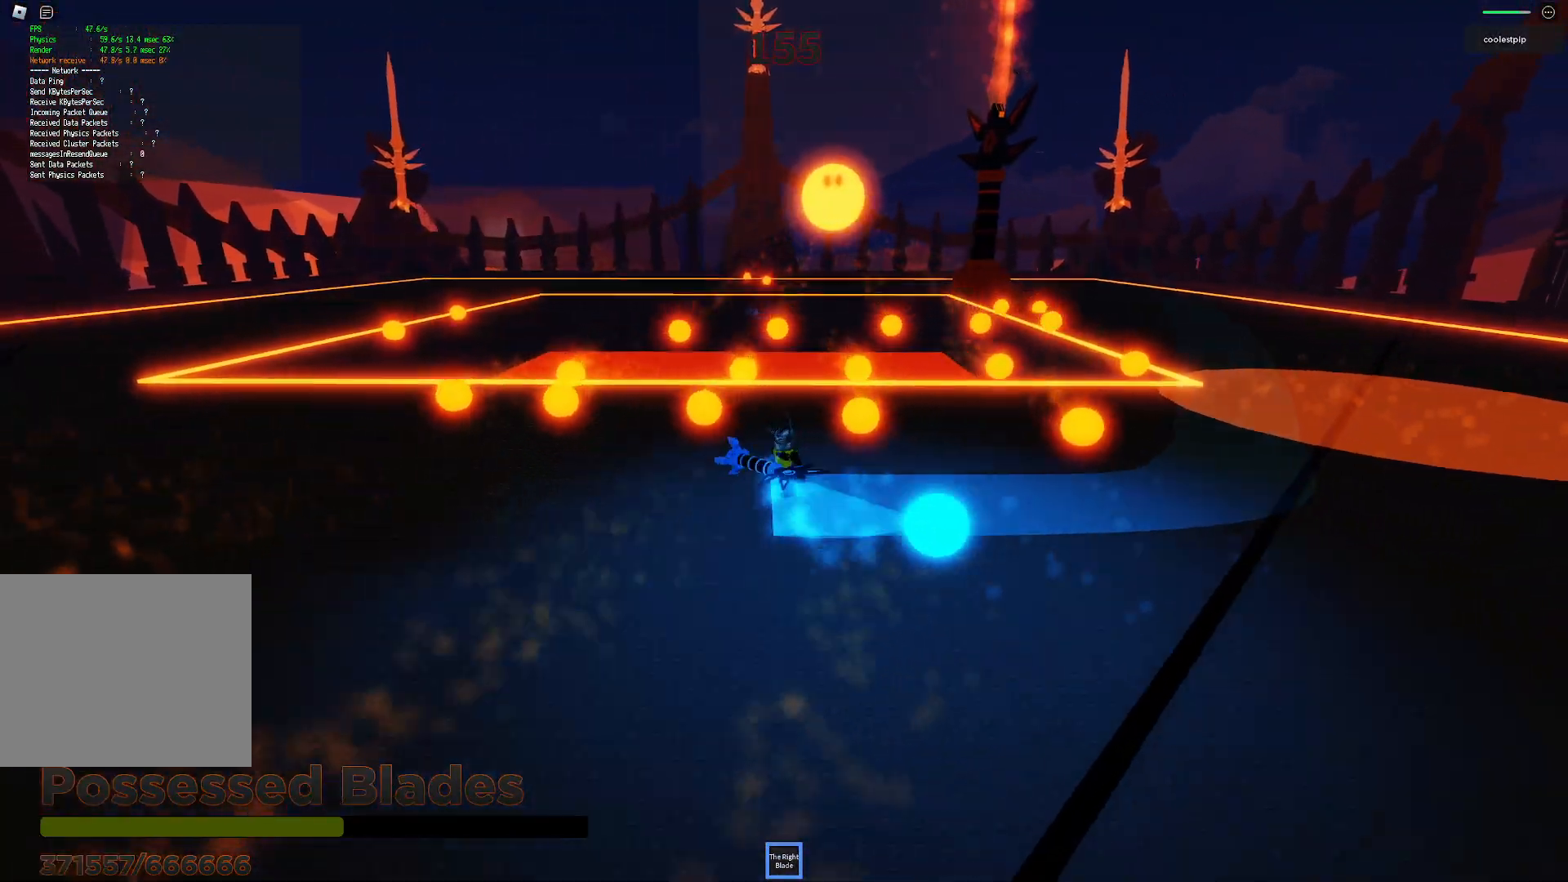
{"keys": ["d"], "events": [[50, "d", "up"], [300, "a", "down"], [333, "w", "down"], [400, "a", "up"], [433, "w", "up"], [483, "d", "down"]]}
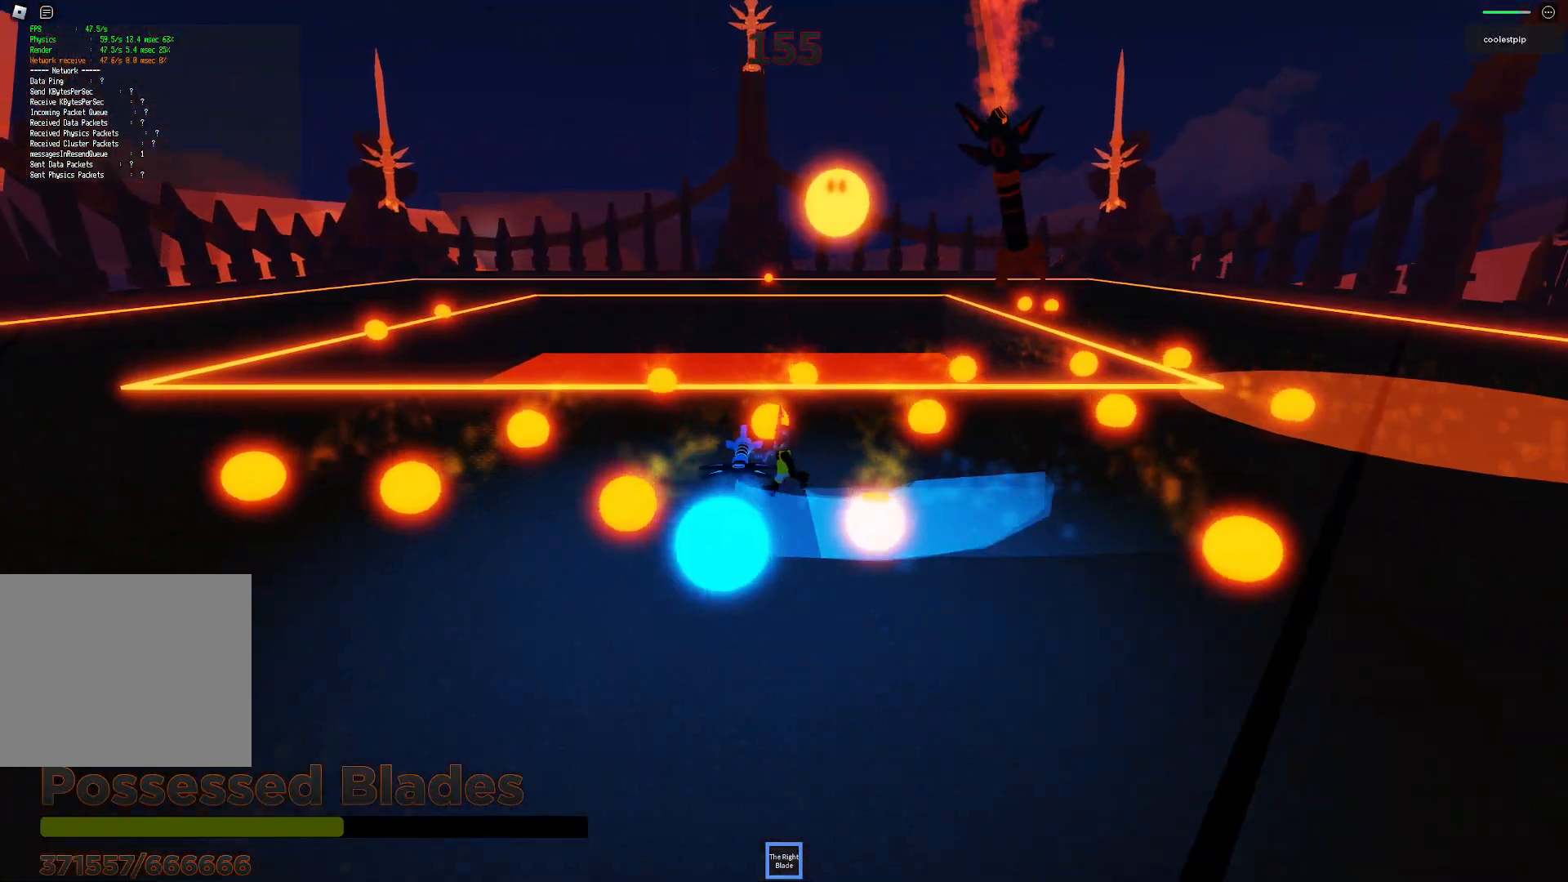
{"keys": []}
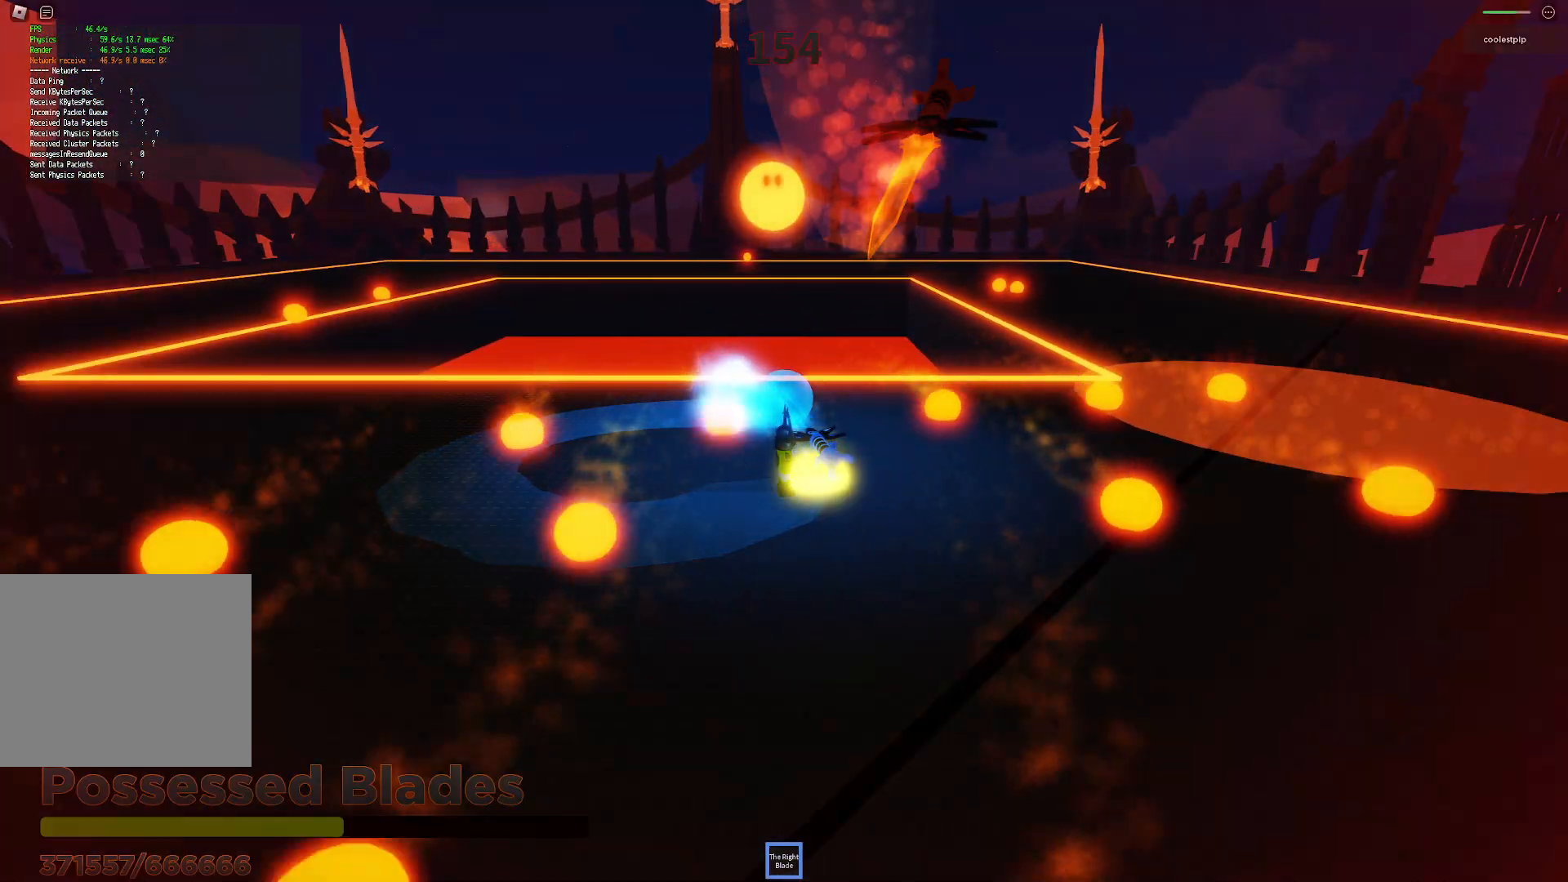
{"keys": ["a"], "events": [[83, "w", "down"], [166, "d", "down"], [283, "d", "up"], [366, "w", "up"], [466, "a", "down"]]}
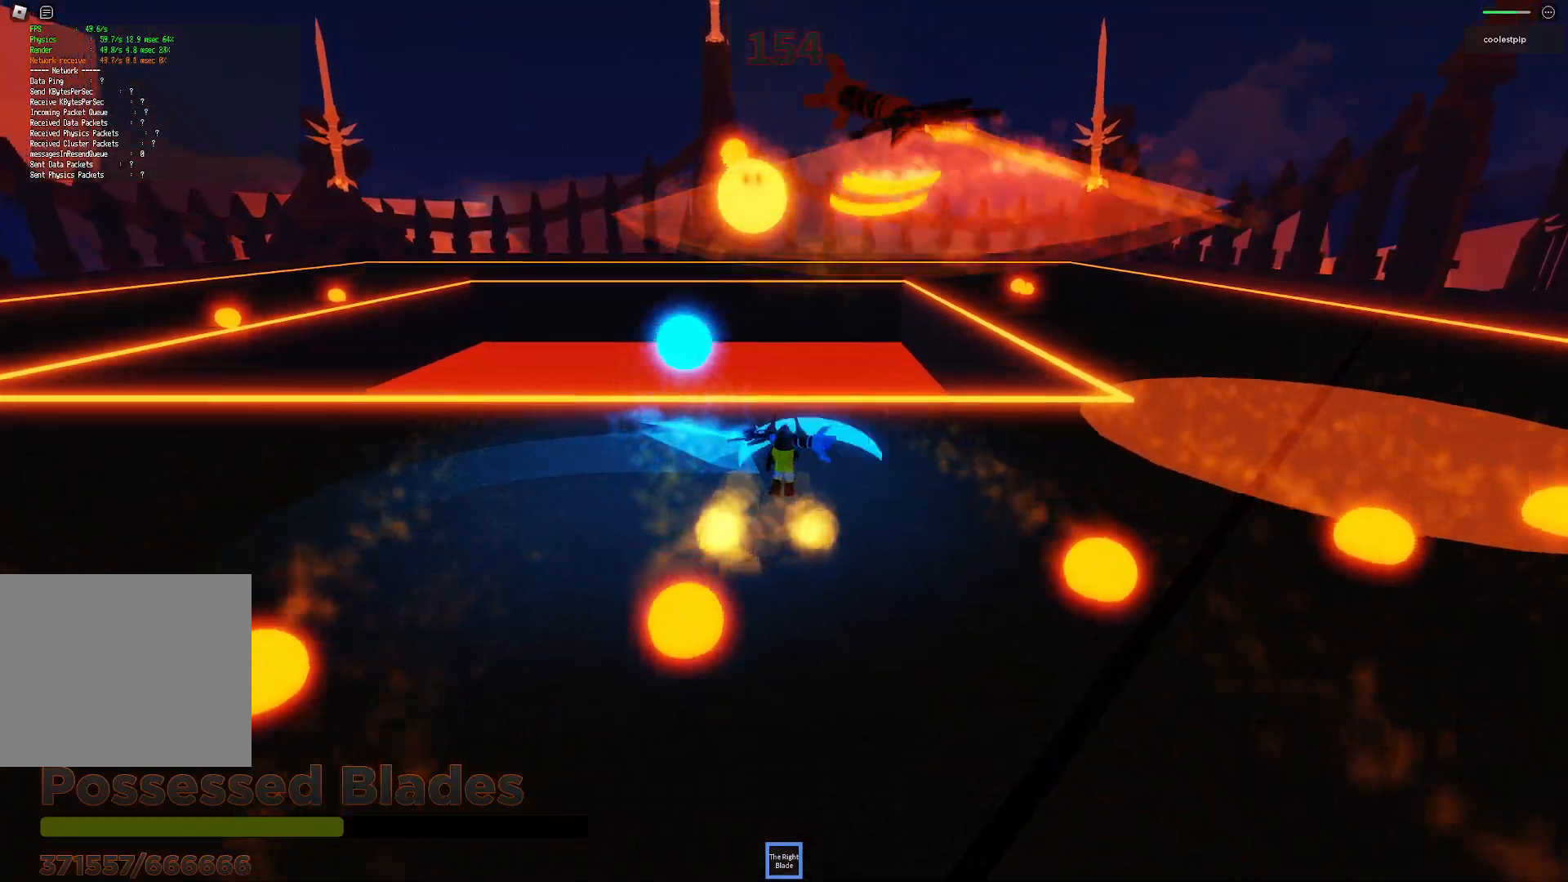
{"keys": ["a"], "events": []}
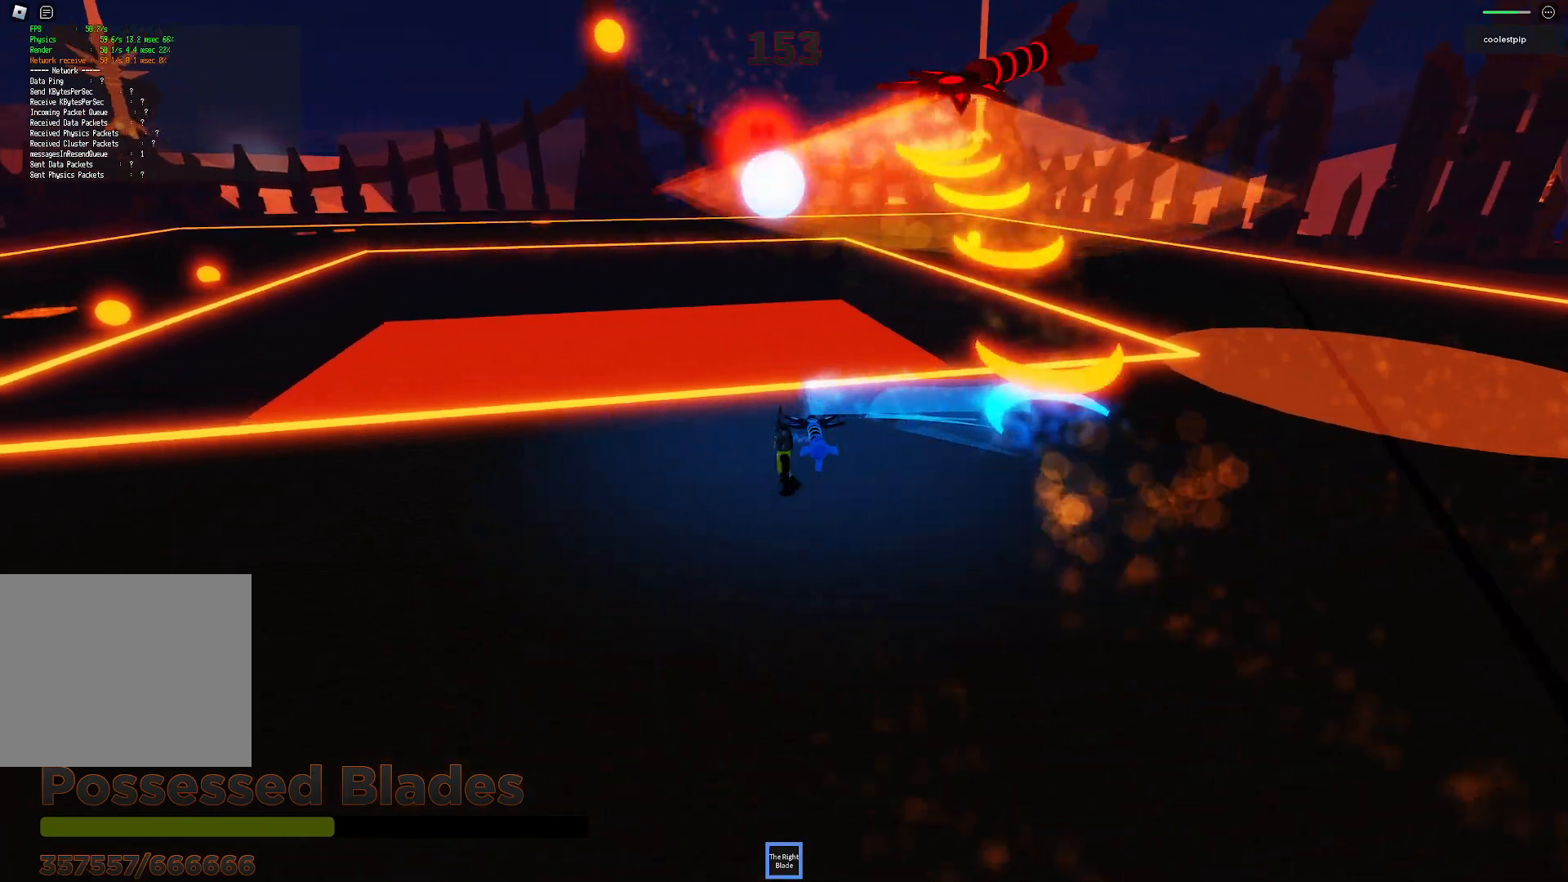
{"keys": ["a", "s"], "events": [[250, "s", "down"]]}